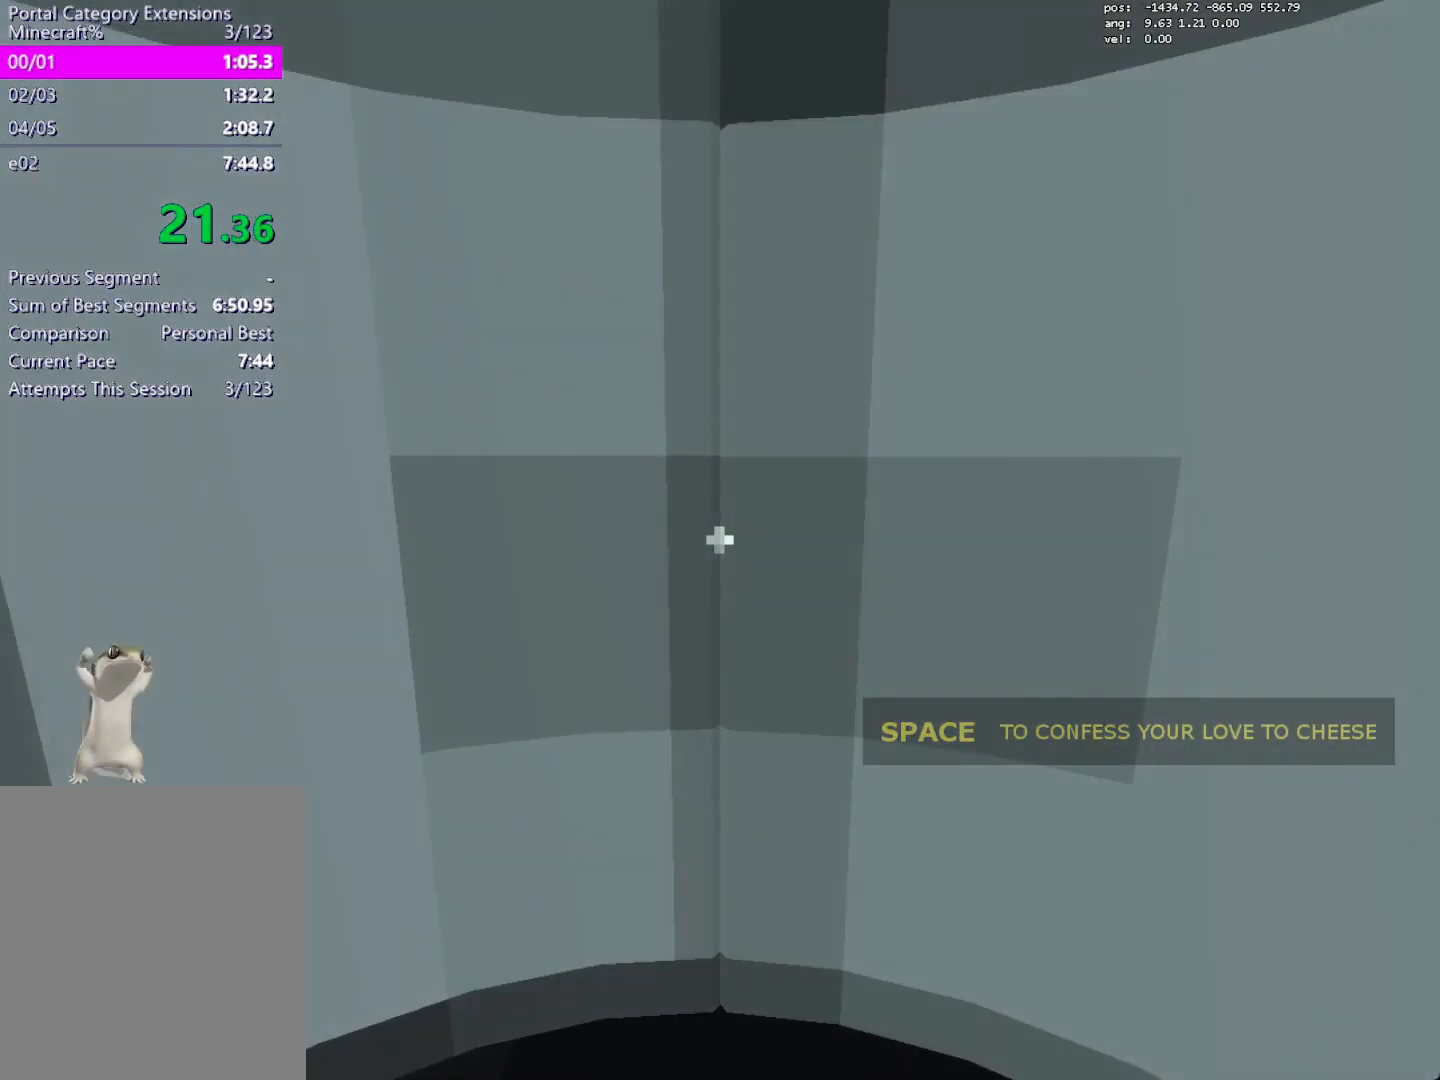
Gameplay with keyboard and mouse; each line is a JSON object with the keys and mouse buttons held at the frame after it. "events" lists presses ("down") and releases ("up") of "a", "crouch", "crouch2", "d", "e", "escape", "jump", "jump2", "jump3", "load", "load01", "load2", "s", "save", "t_duck", "t_duck2", "w", "mouse_left" and "mouse_right" between this image and that frame as [ms after this image, input, new state], when the widget could be followed in between. "mouse_left", "mouse_right" = the "left", "right" buttons of the "mouse" list. No other keys are recorded. Mouse movement is not recorded. Key names are as the overlay labels them; some are game actions (e.g. jump) rather than physical keys. Not read: other_keys.
{"keys": ["w"], "mouse": [], "events": []}
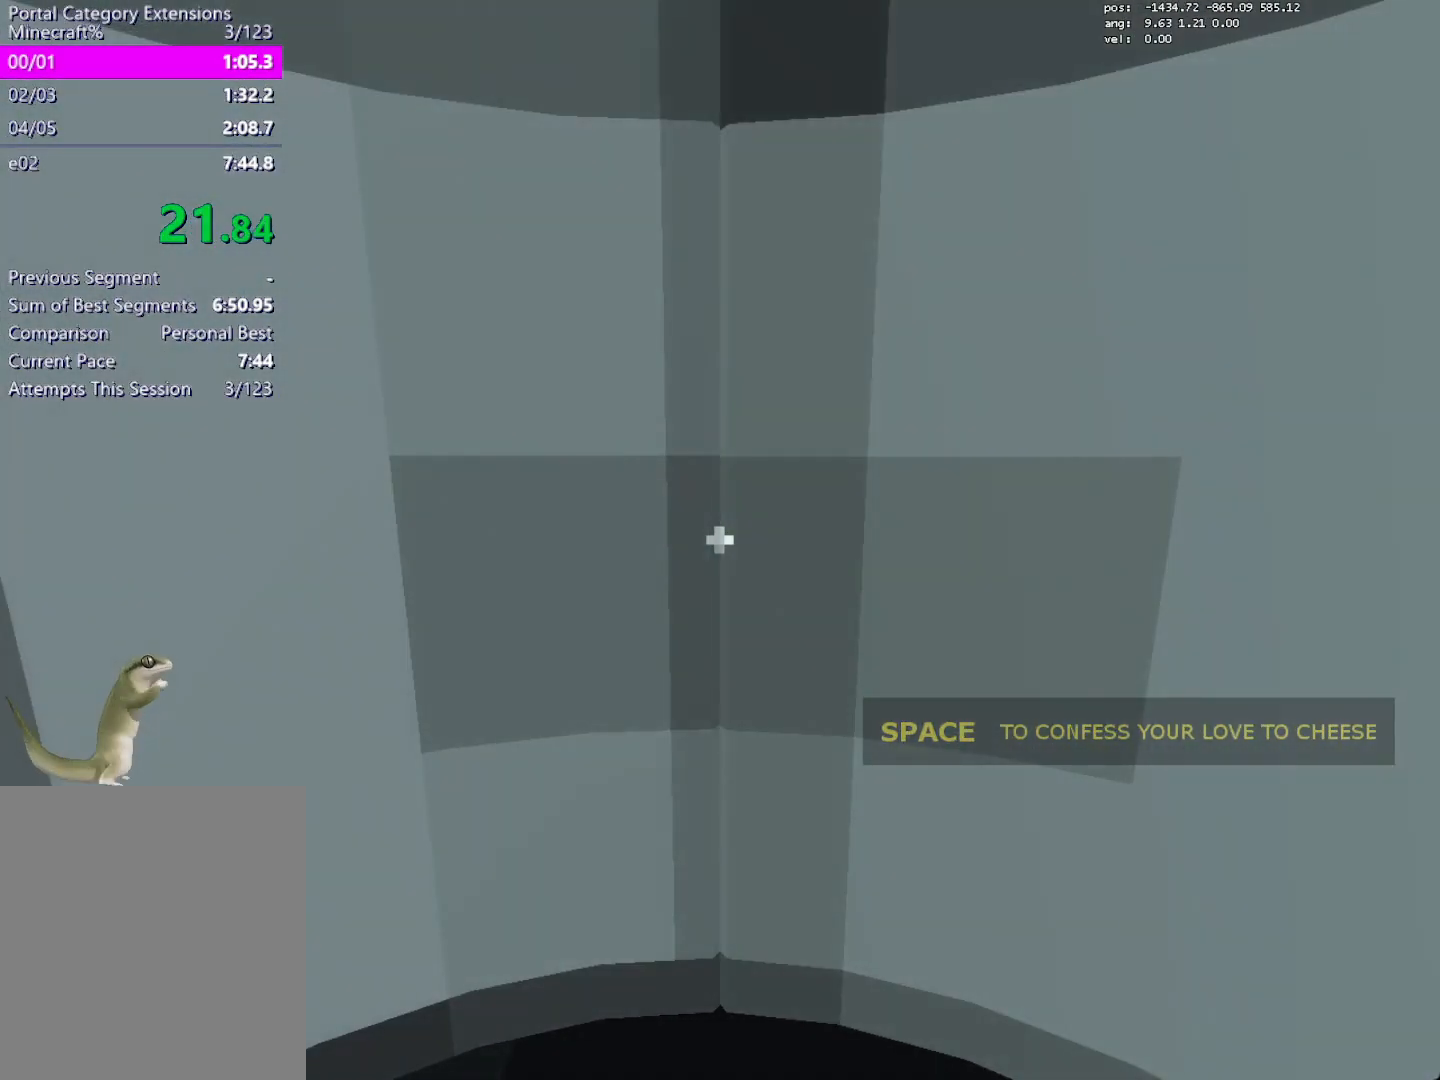
{"keys": ["w"], "mouse": ["right"], "events": [[217, "mouse_left", "down"], [350, "mouse_left", "up"], [350, "mouse_right", "down"]]}
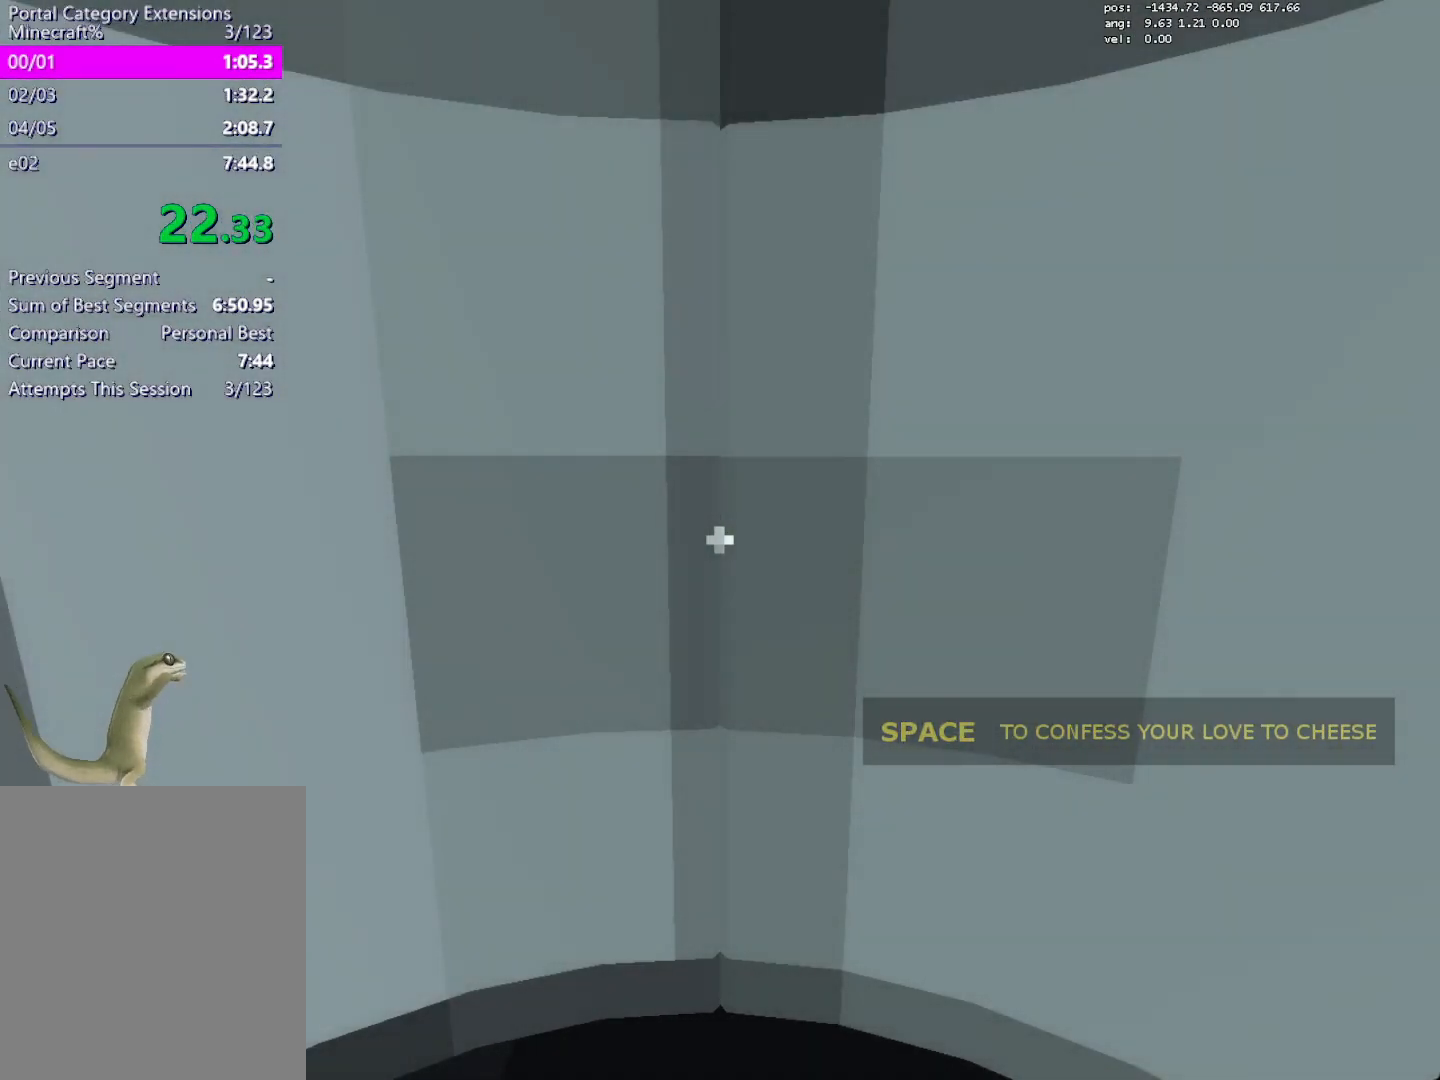
{"keys": ["w"], "mouse": [], "events": [[33, "mouse_right", "up"]]}
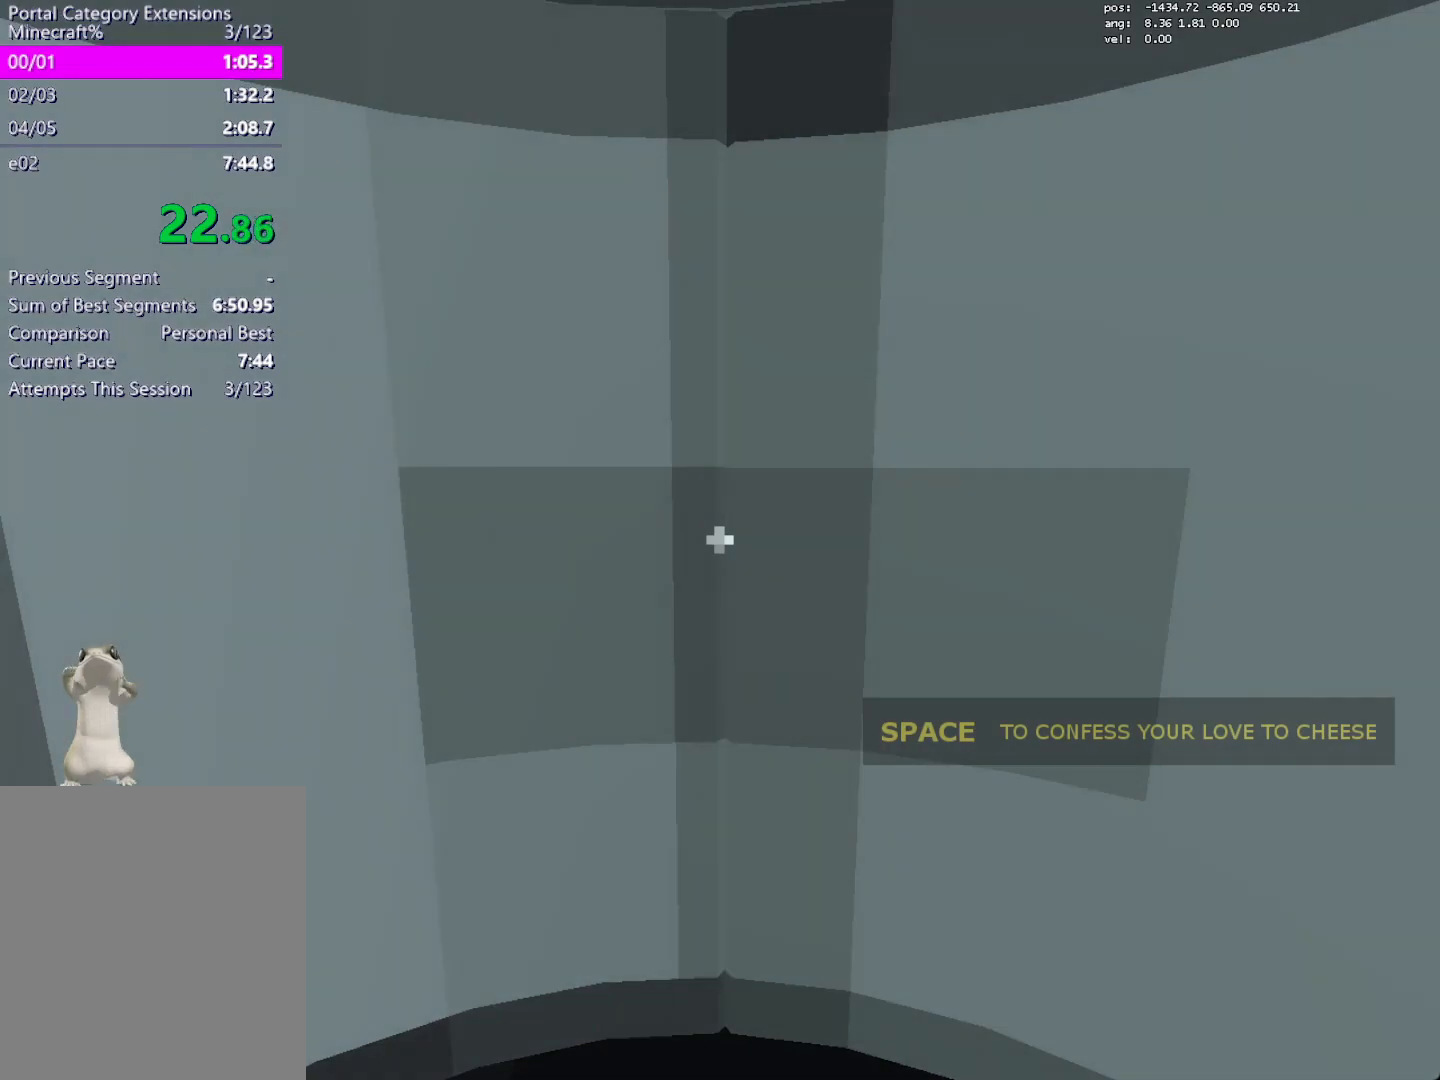
{"keys": ["w"], "mouse": [], "events": []}
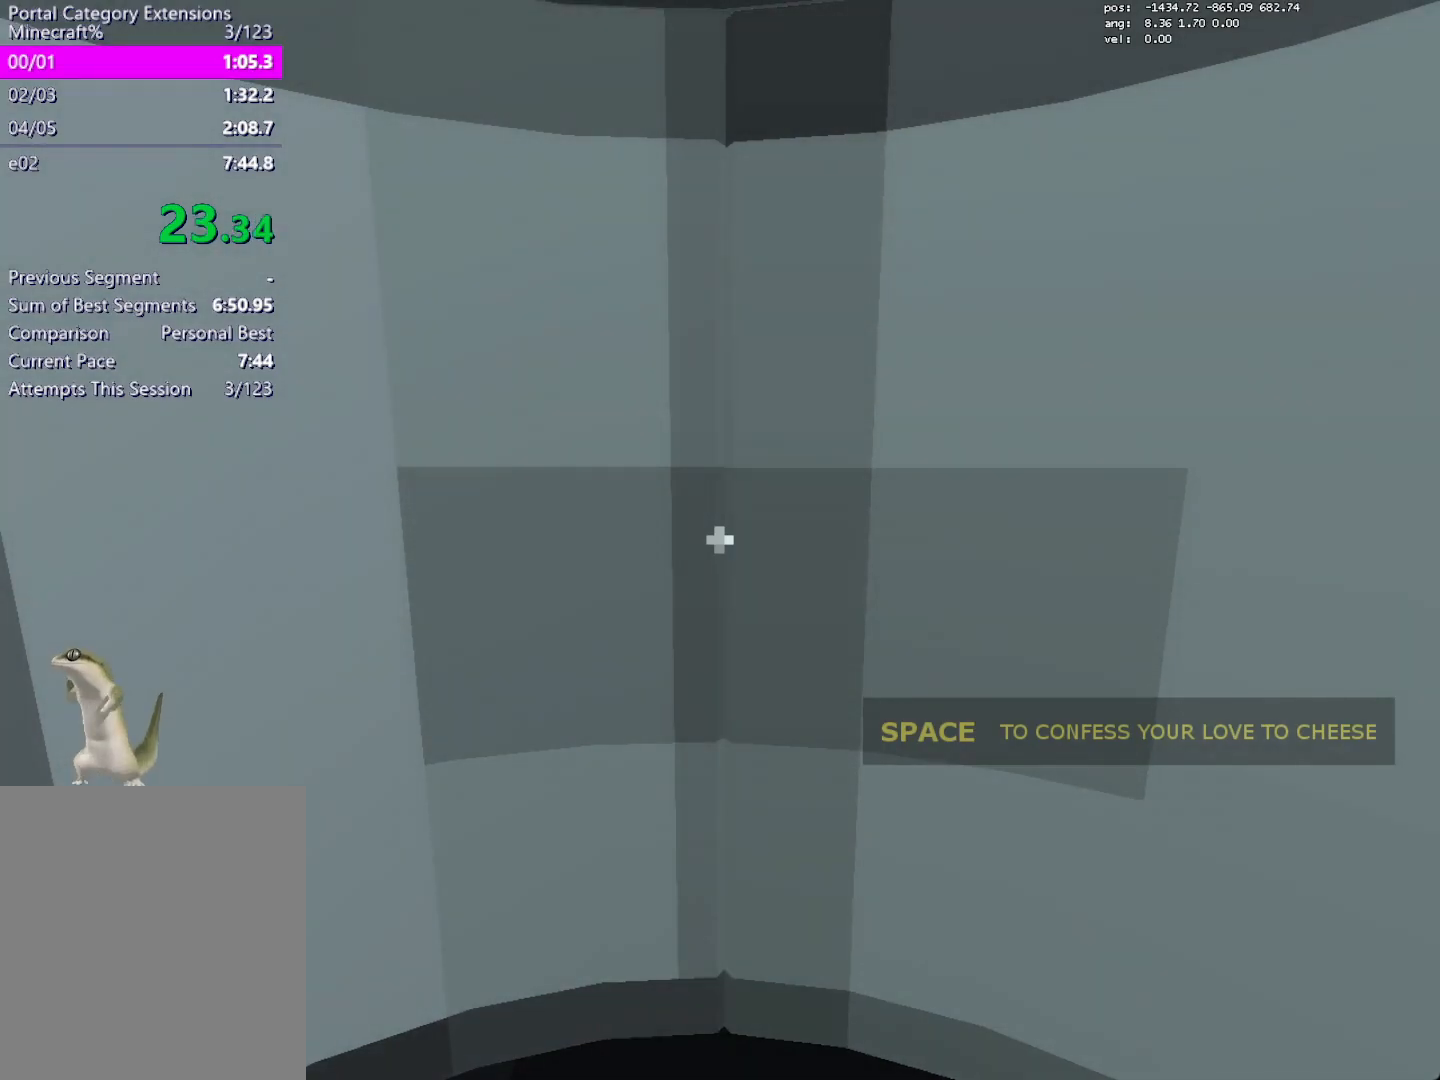
{"keys": ["w"], "mouse": [], "events": []}
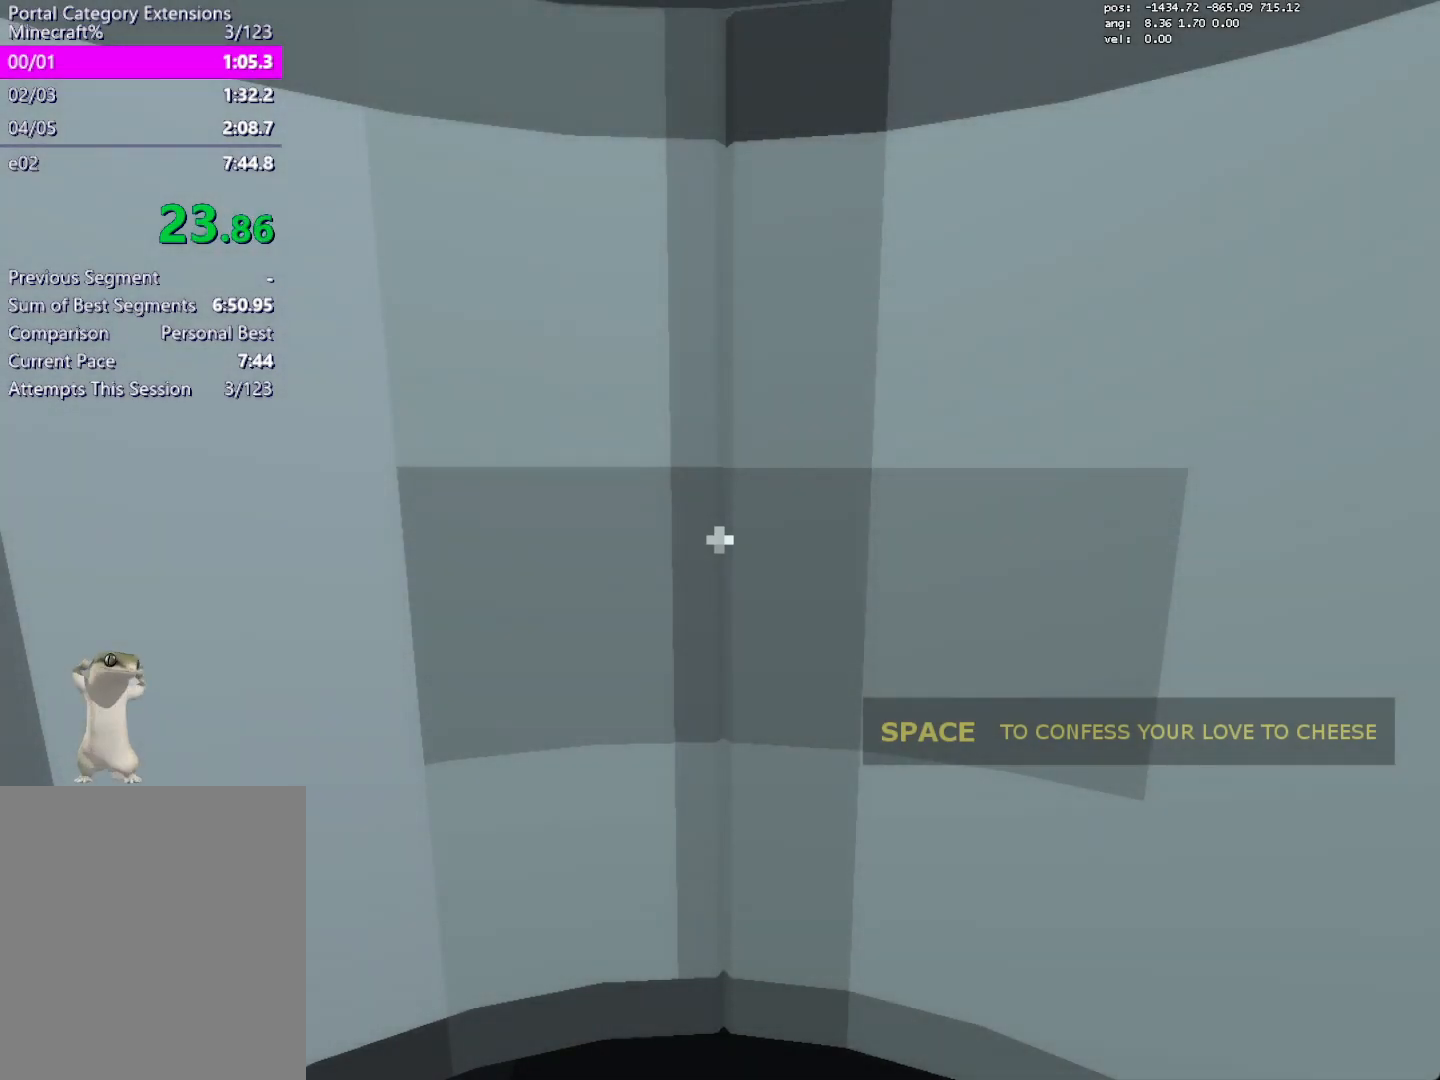
{"keys": ["w"], "mouse": [], "events": []}
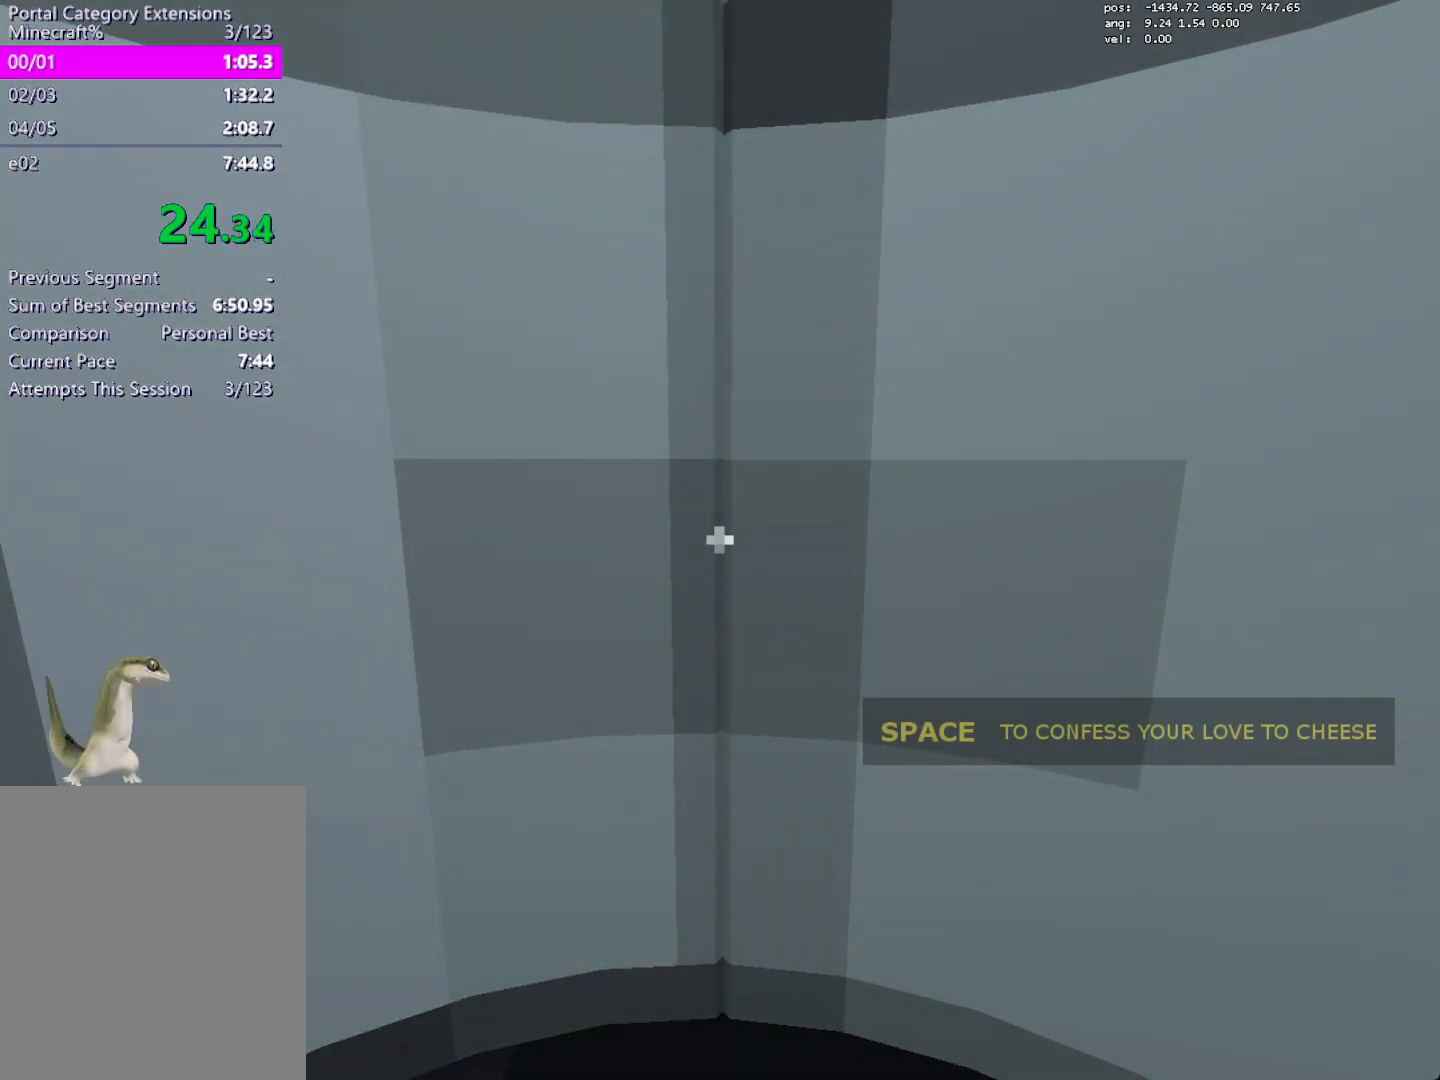
{"keys": ["w"], "mouse": [], "events": []}
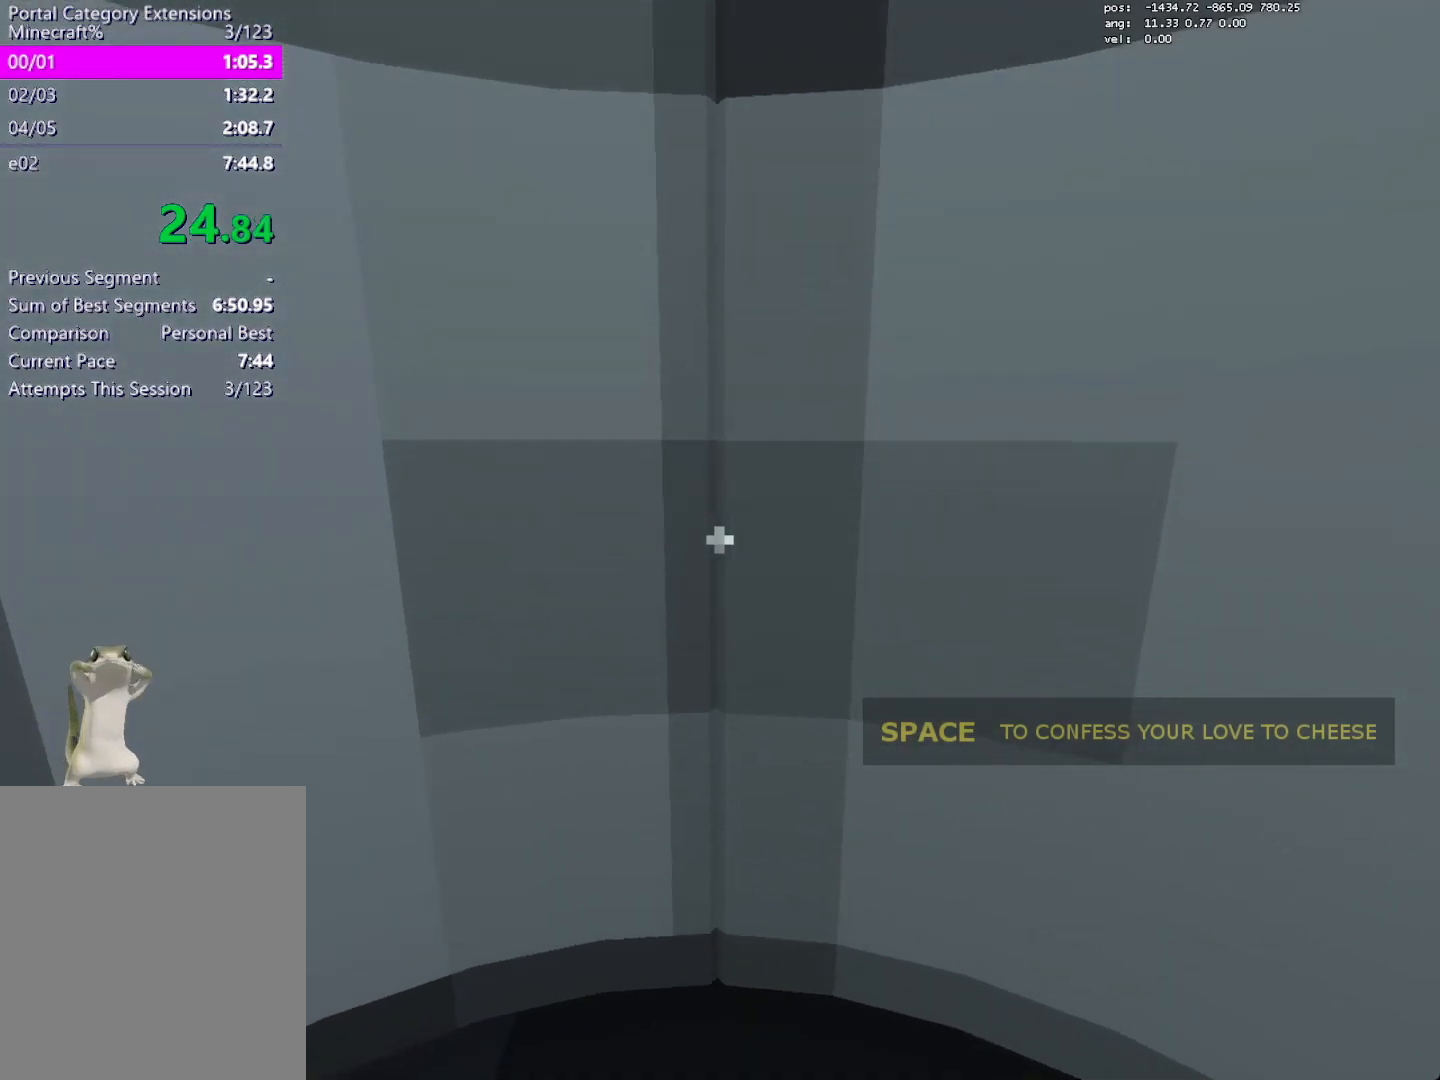
{"keys": ["w"], "mouse": [], "events": []}
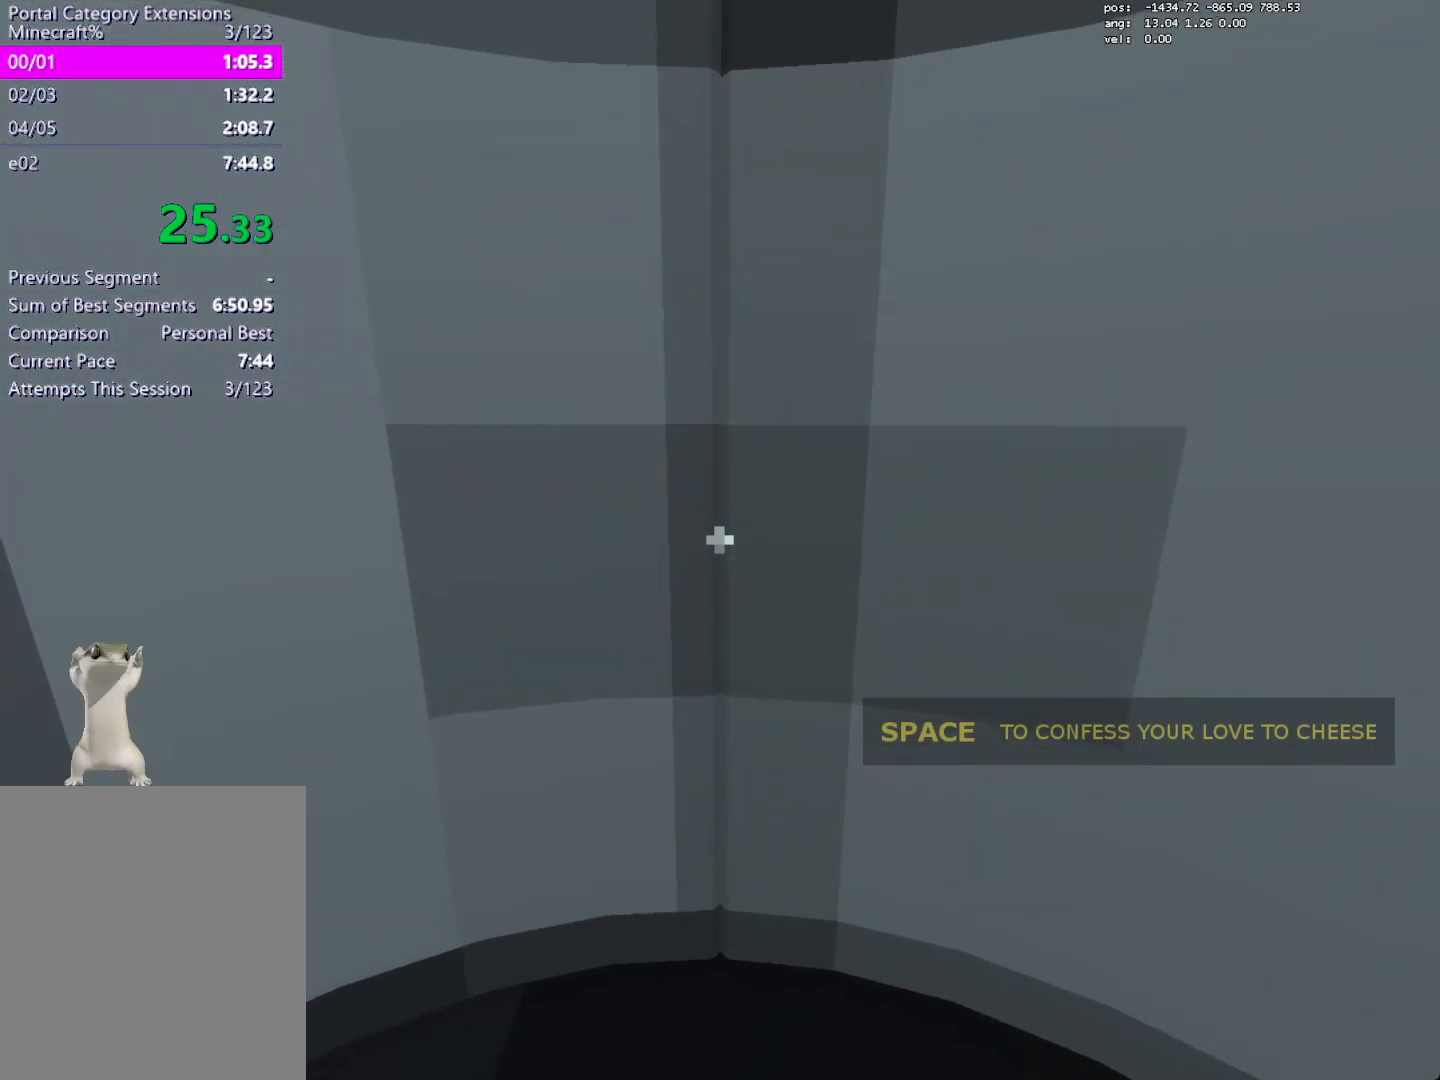
{"keys": ["w"], "mouse": [], "events": [[417, "save", "down"], [500, "save", "up"]]}
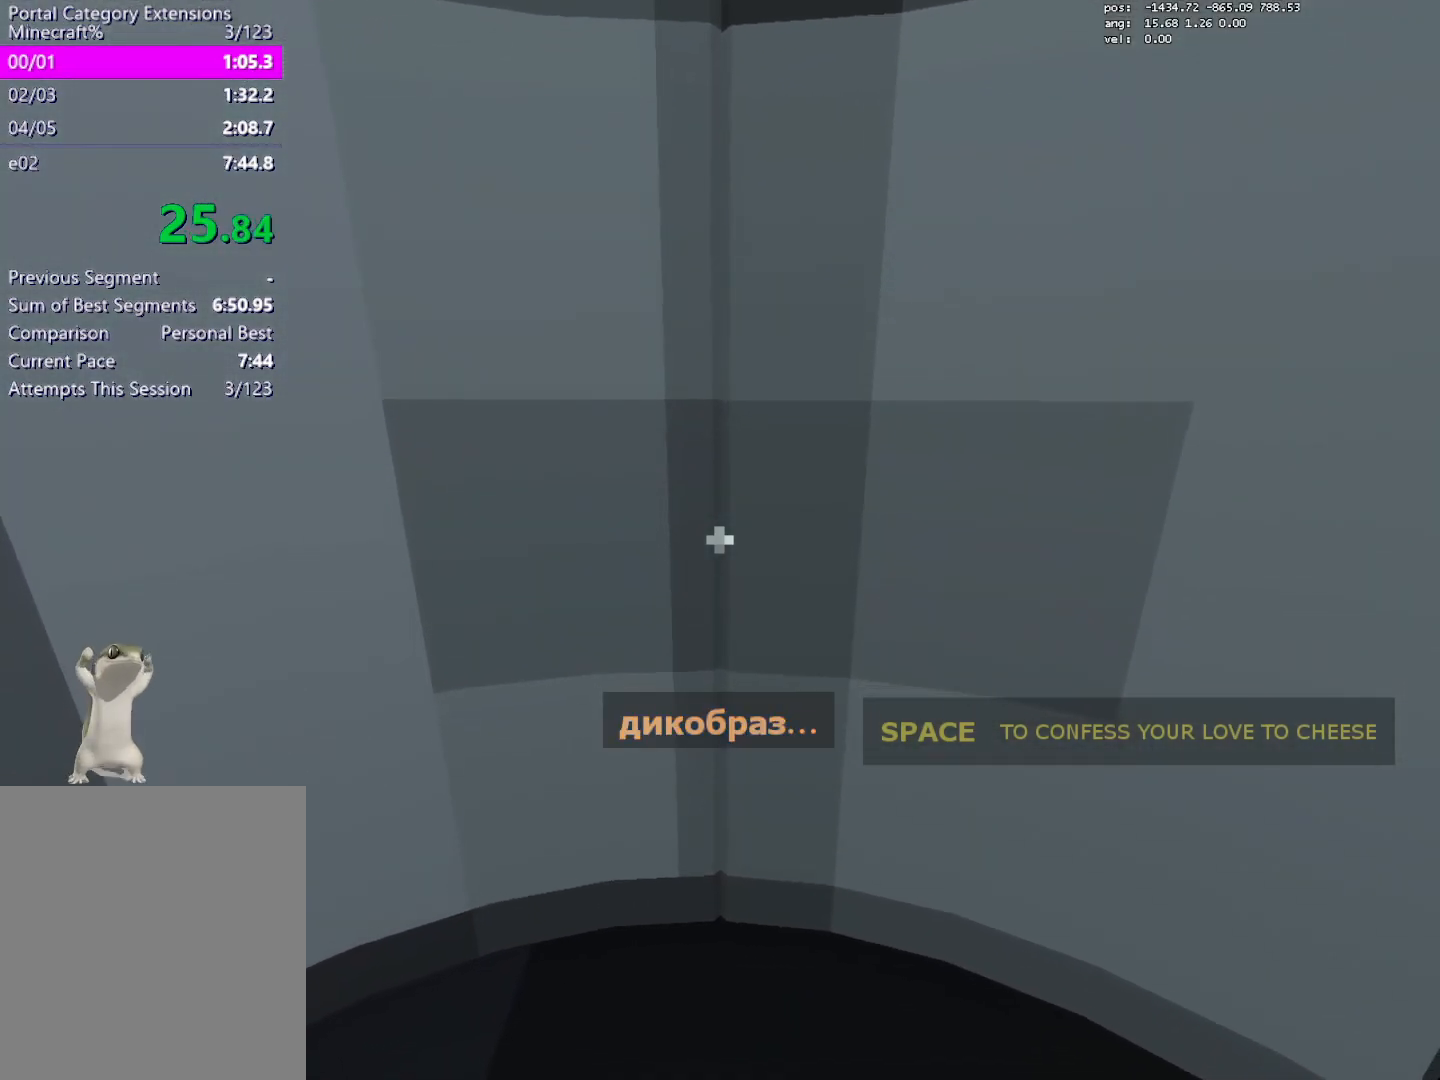
{"keys": ["w"], "mouse": [], "events": []}
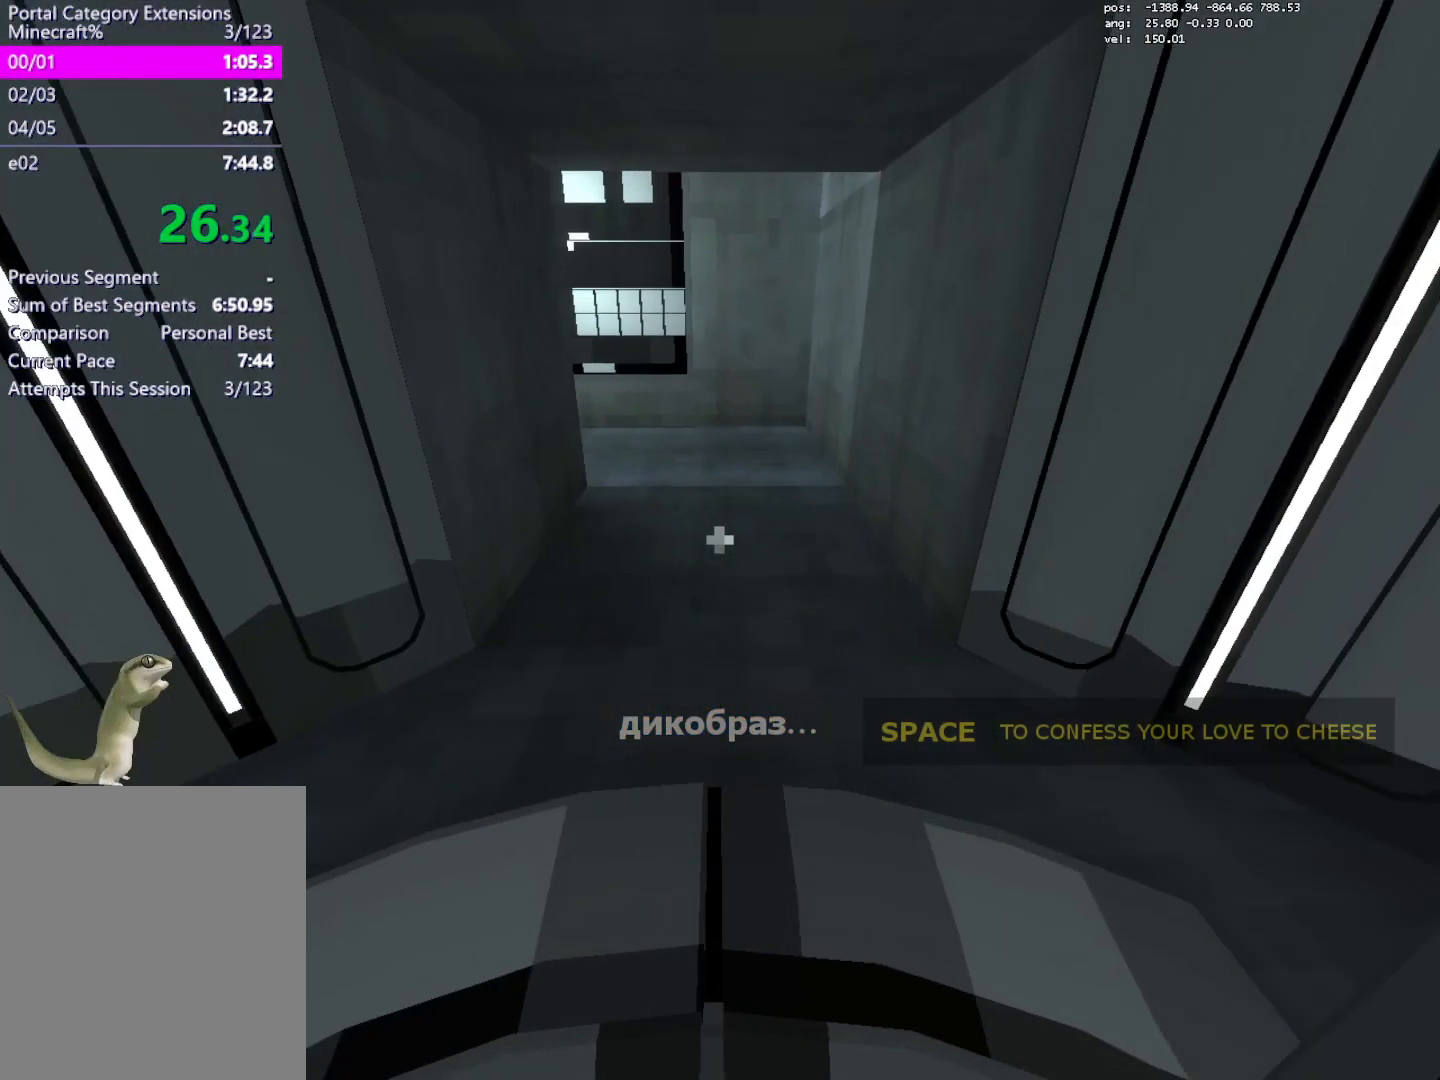
{"keys": ["w"], "mouse": [], "events": [[117, "jump2", "down"], [300, "jump2", "up"]]}
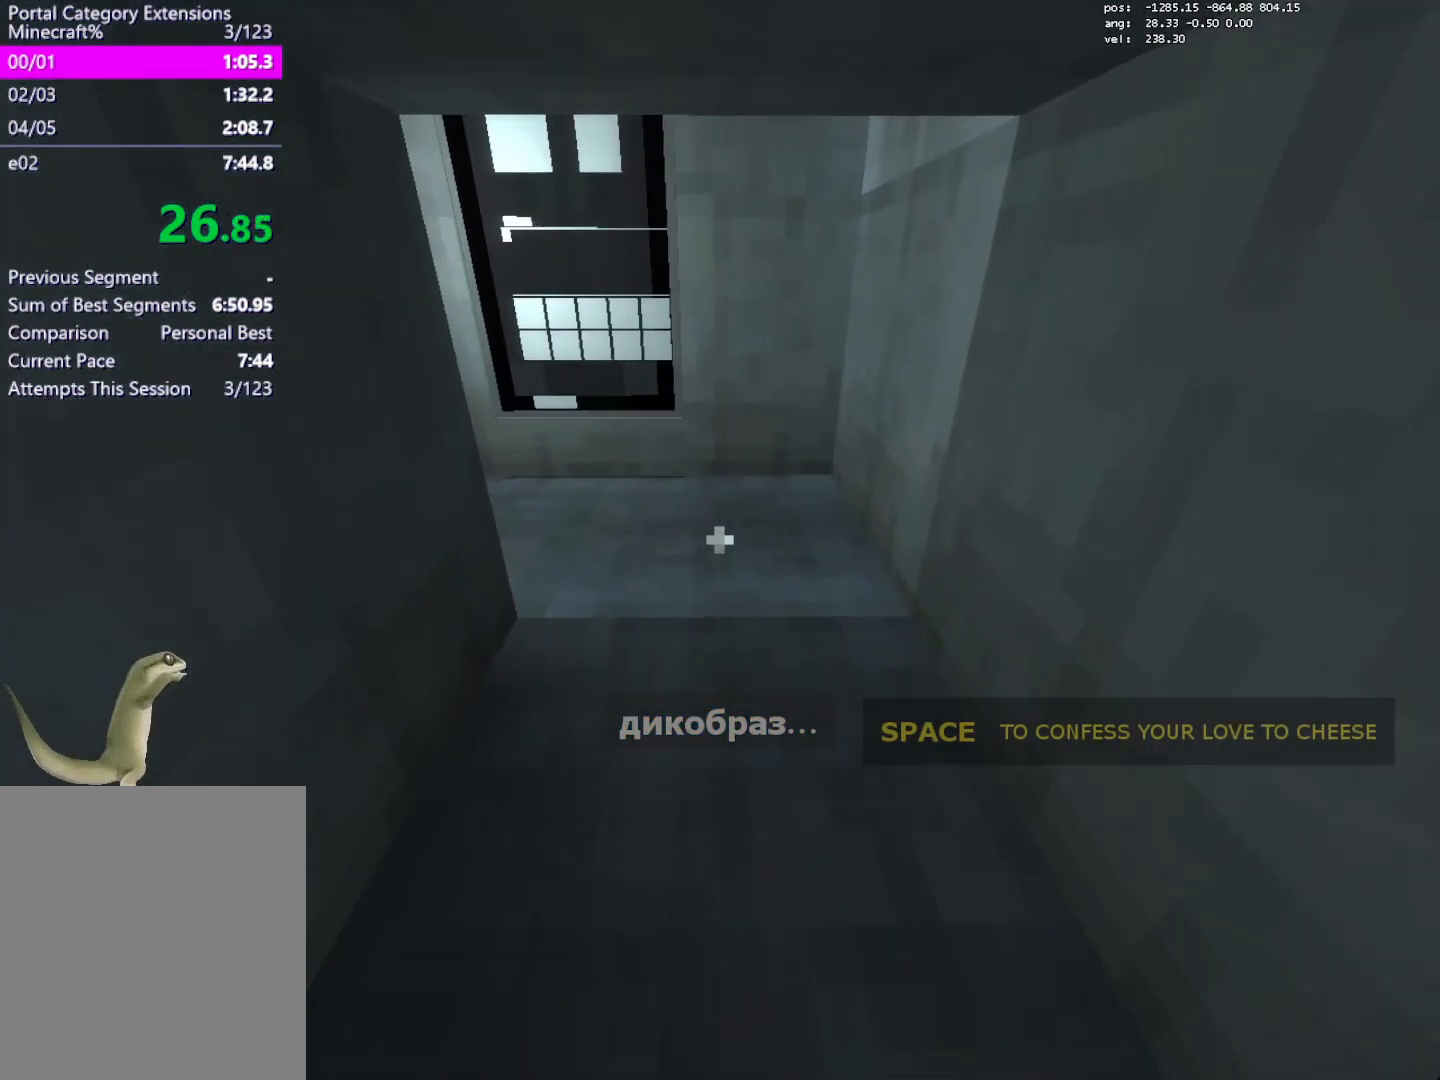
{"keys": ["a"], "mouse": [], "events": [[267, "a", "down"], [267, "jump", "down"], [367, "jump", "up"], [367, "w", "up"]]}
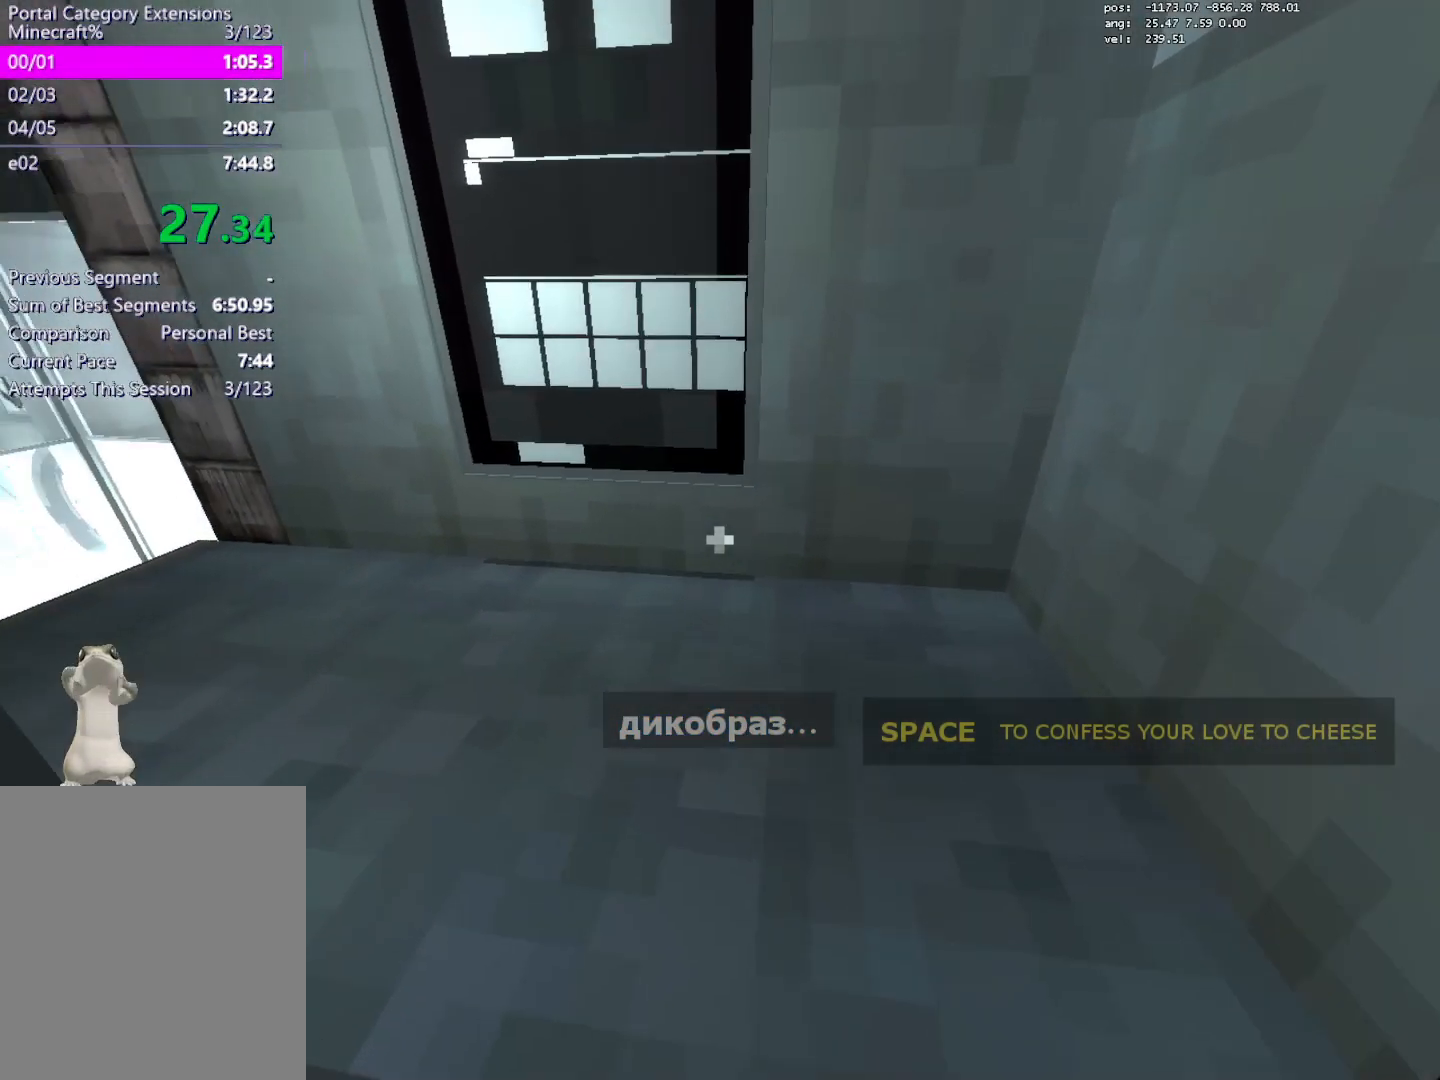
{"keys": ["a", "crouch", "jump2", "s"], "mouse": [], "events": [[50, "crouch", "down"], [433, "jump2", "down"], [483, "s", "down"]]}
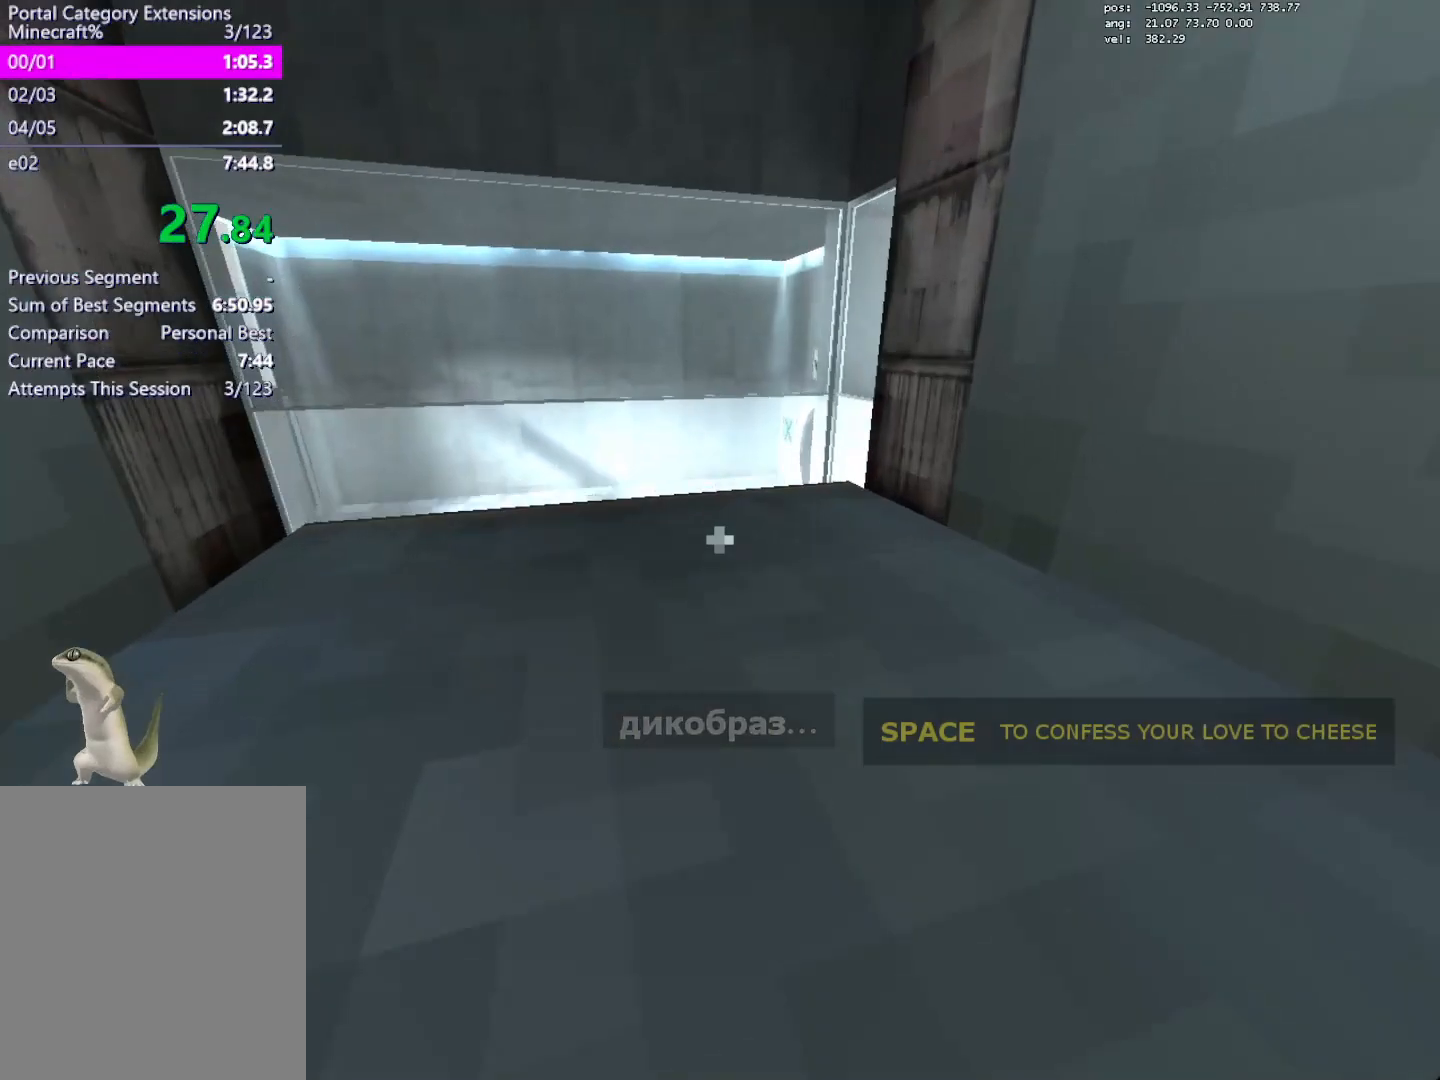
{"keys": ["crouch", "d"], "mouse": [], "events": [[117, "jump2", "up"], [350, "d", "down"], [450, "a", "up"], [450, "s", "up"]]}
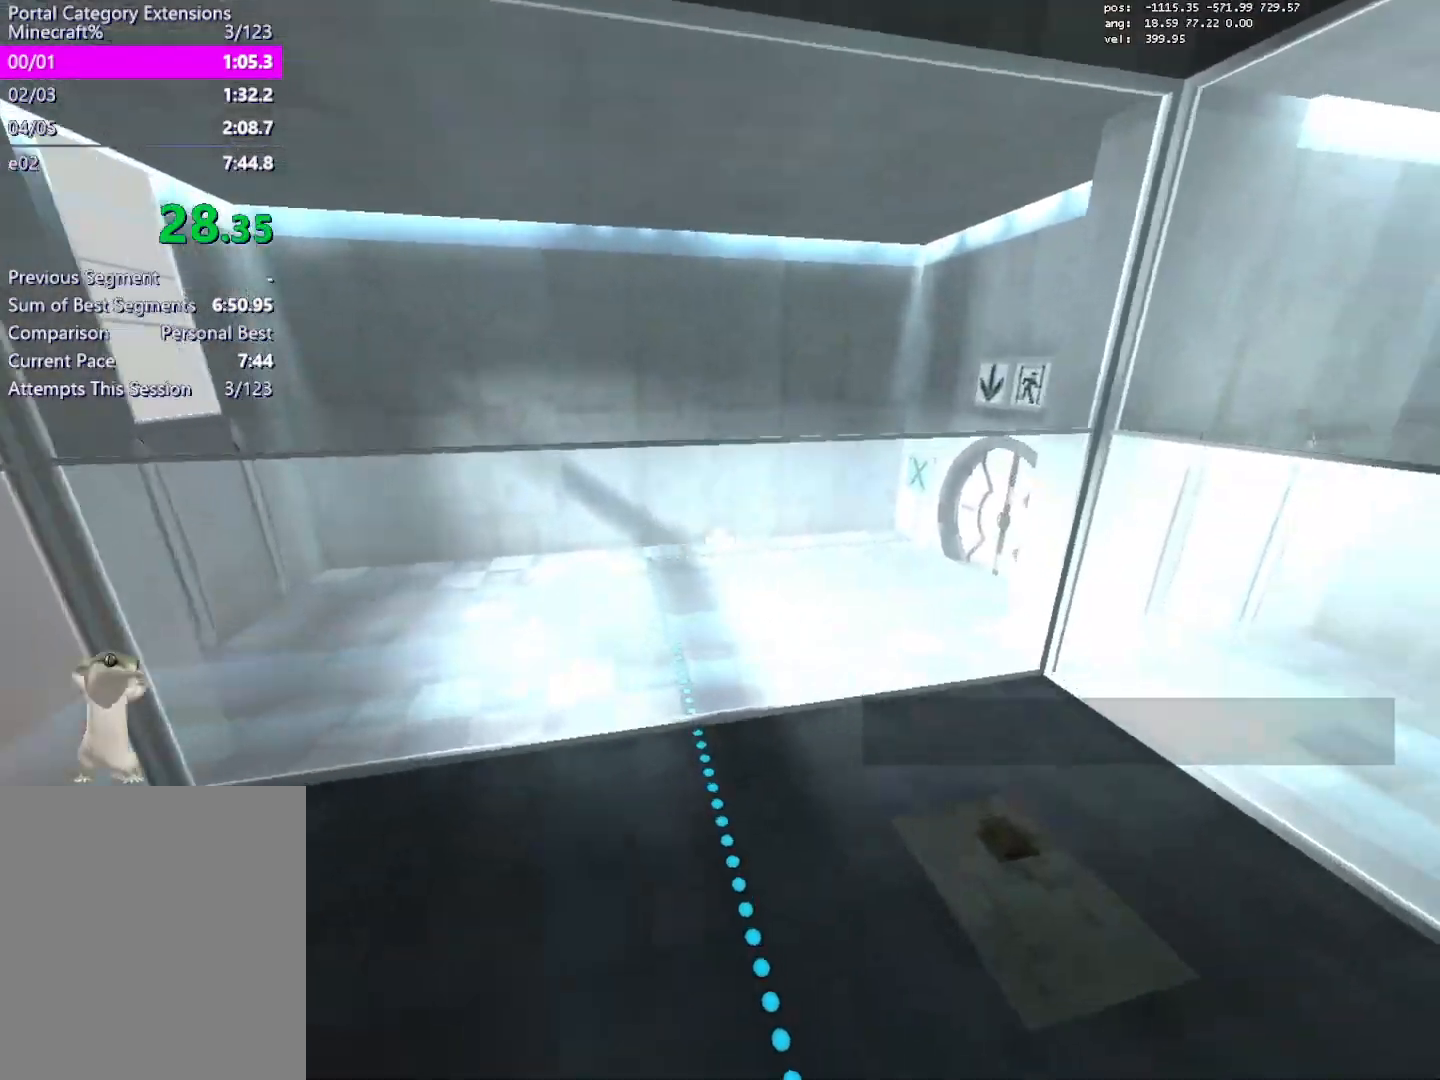
{"keys": ["crouch", "d", "w"], "mouse": [], "events": [[33, "crouch", "up"], [183, "w", "down"], [500, "crouch", "down"]]}
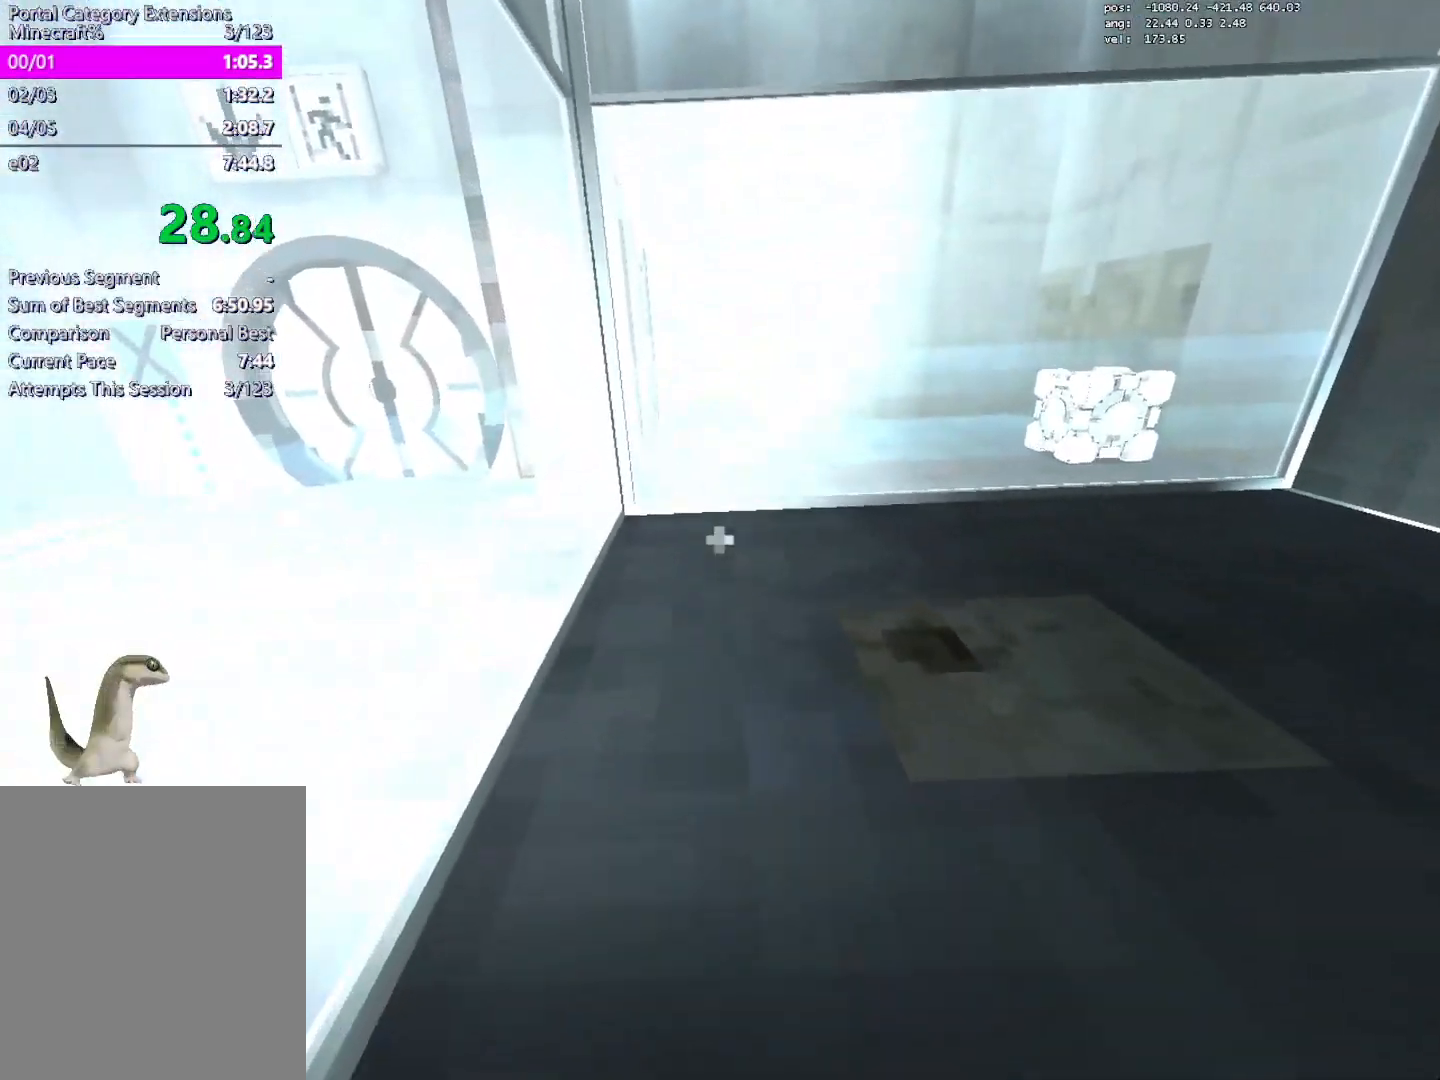
{"keys": ["crouch", "d"], "mouse": [], "events": [[100, "jump2", "down"], [150, "jump2", "up"], [250, "w", "up"]]}
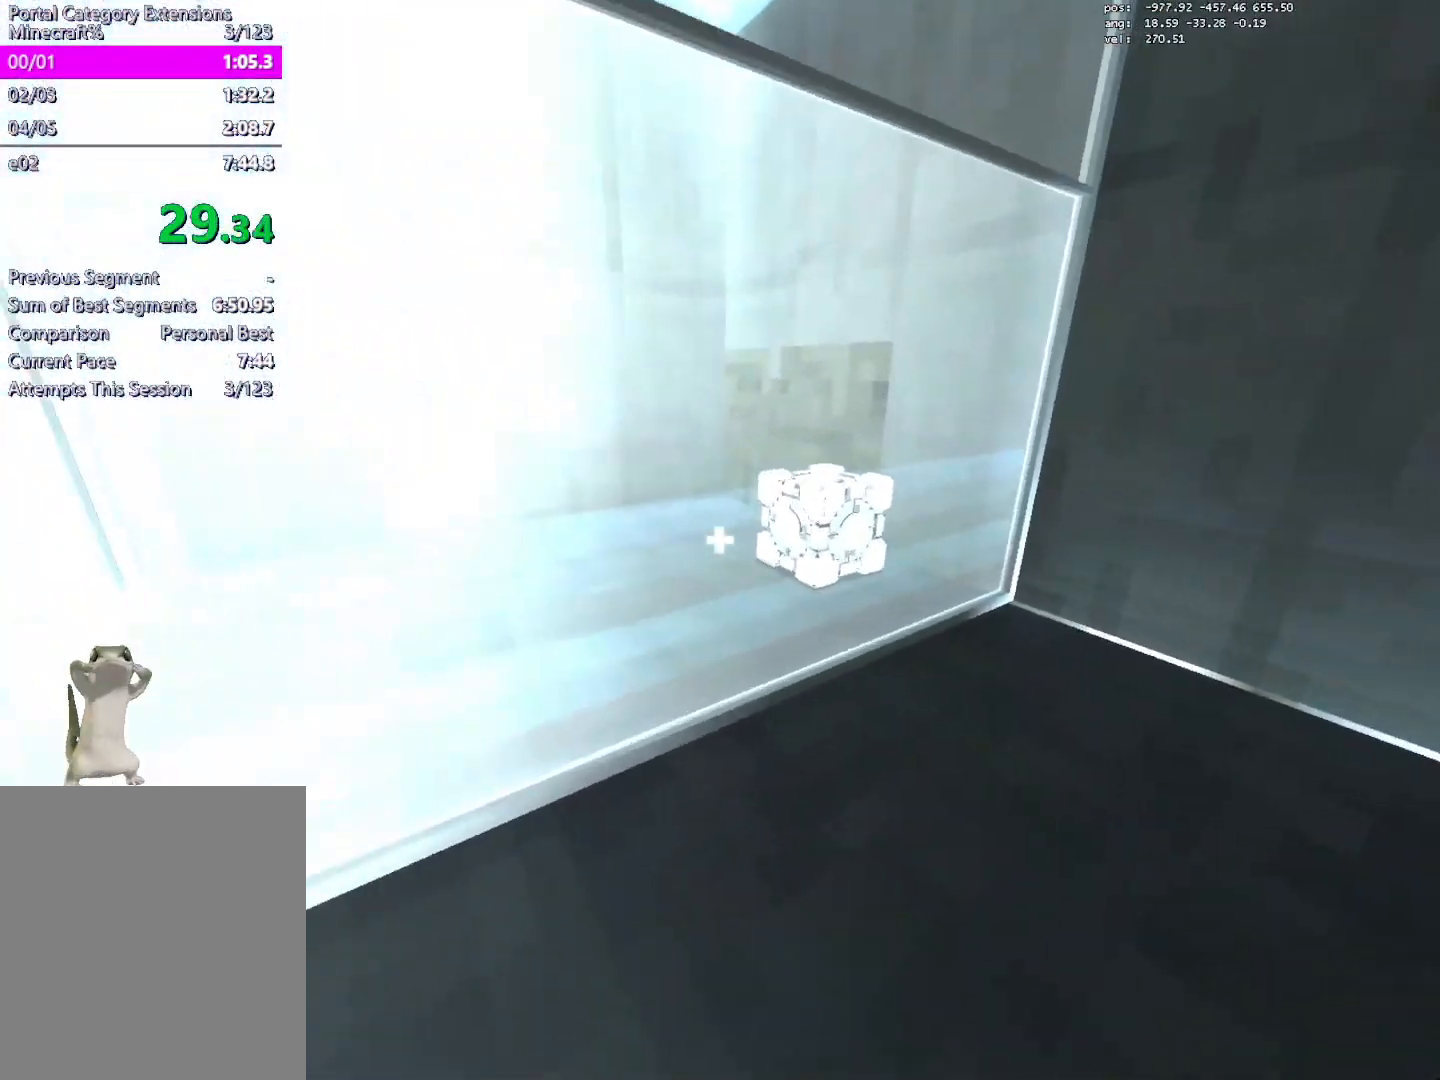
{"keys": ["s"], "mouse": [], "events": [[300, "jump2", "down"], [350, "s", "down"], [450, "d", "up"], [483, "crouch", "up"], [483, "jump2", "up"]]}
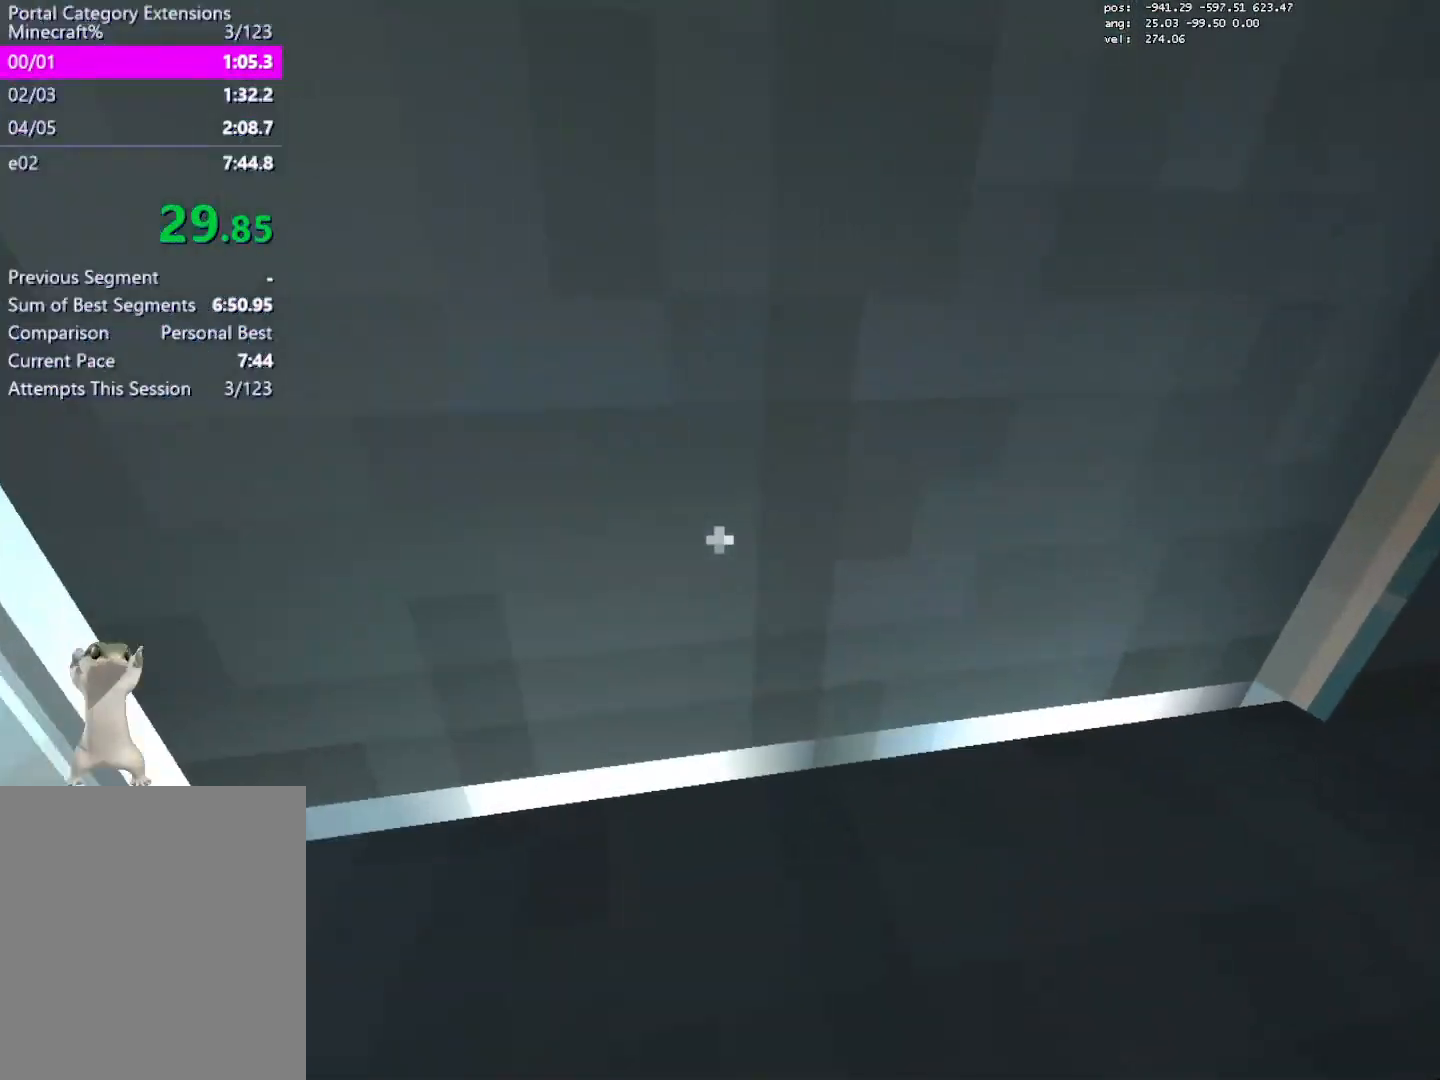
{"keys": ["crouch", "d"], "mouse": [], "events": [[317, "d", "down"], [367, "crouch", "down"], [367, "jump", "down"], [417, "jump", "up"], [500, "s", "up"]]}
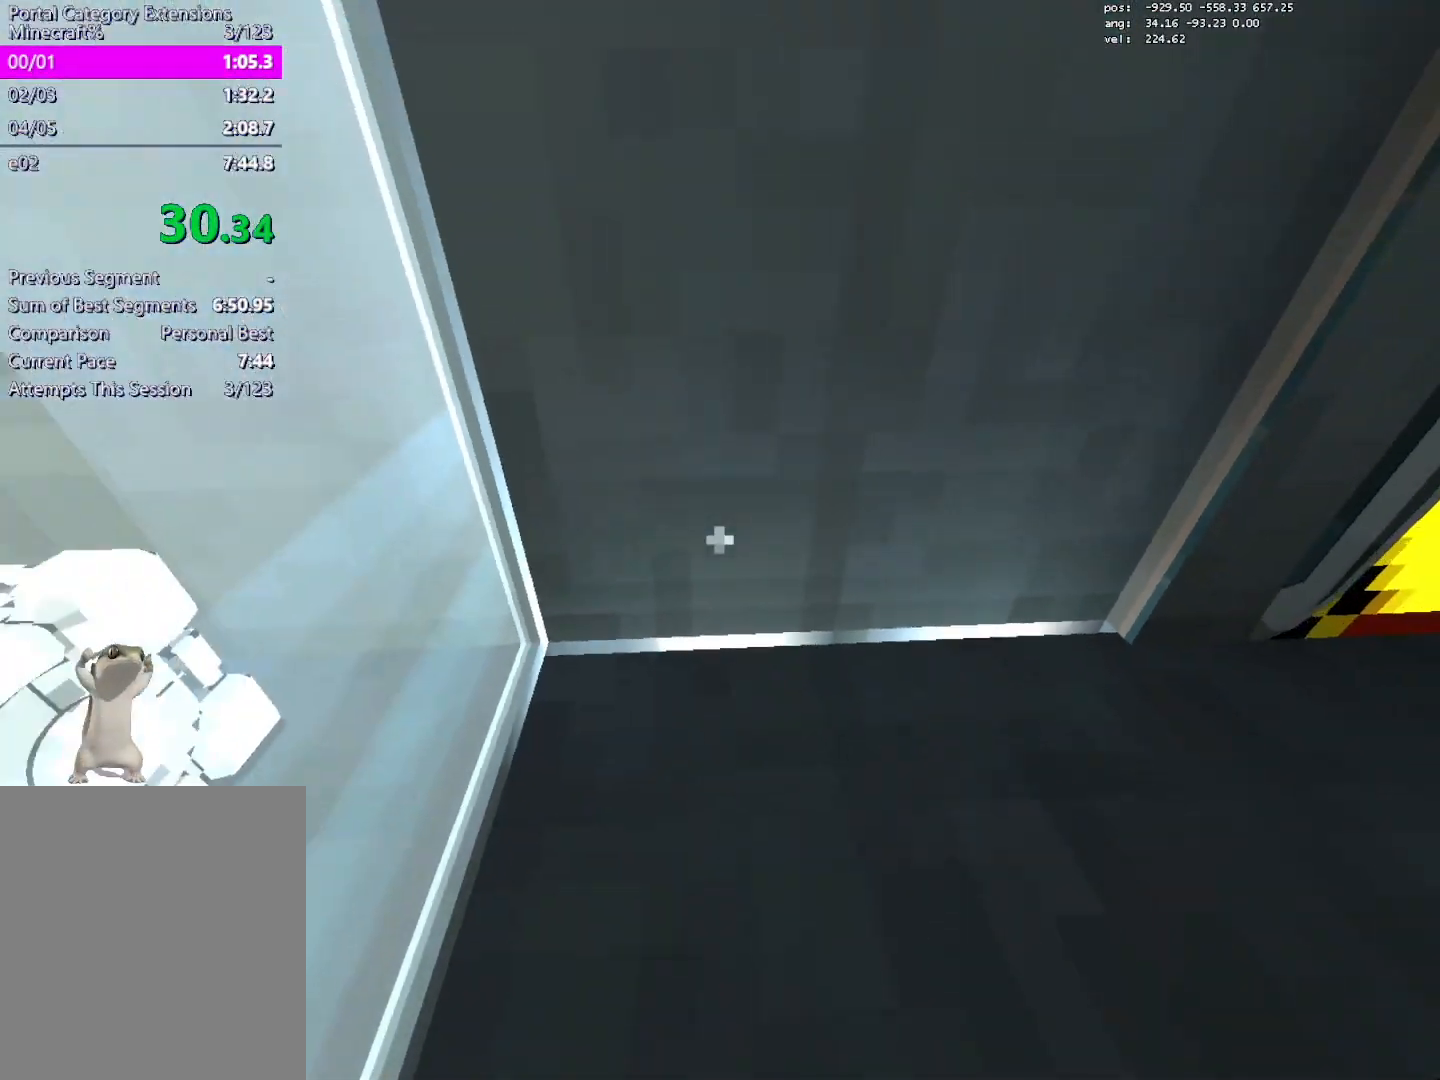
{"keys": ["crouch", "d"], "mouse": [], "events": []}
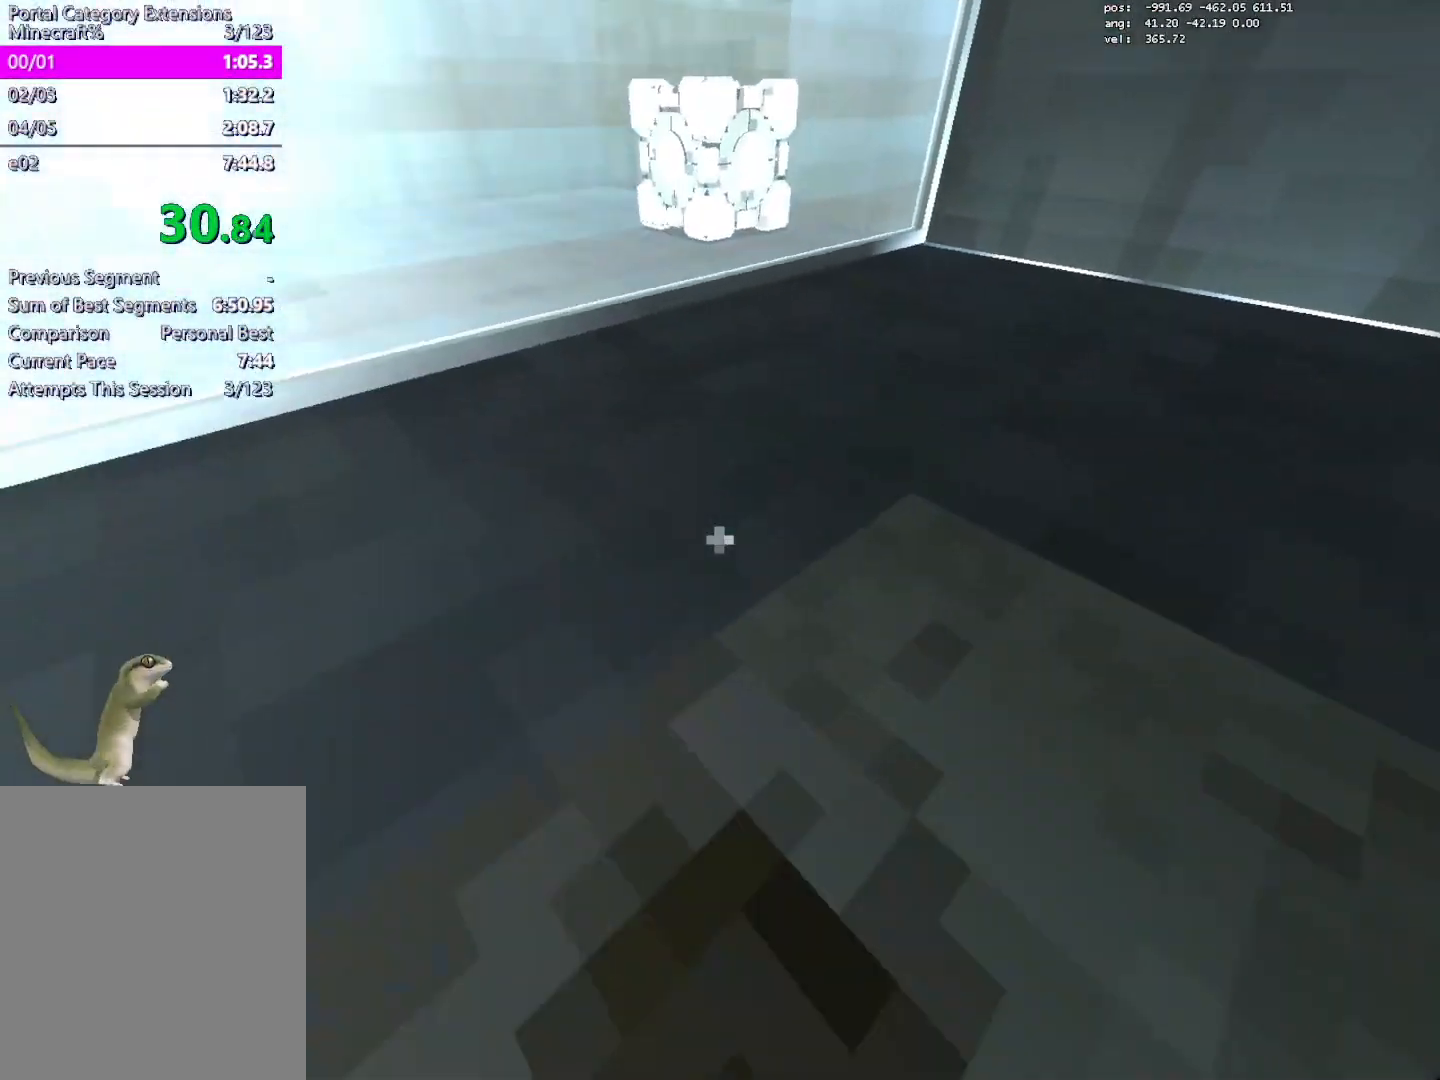
{"keys": ["crouch", "d"], "mouse": [], "events": [[67, "jump", "down"], [250, "jump", "up"]]}
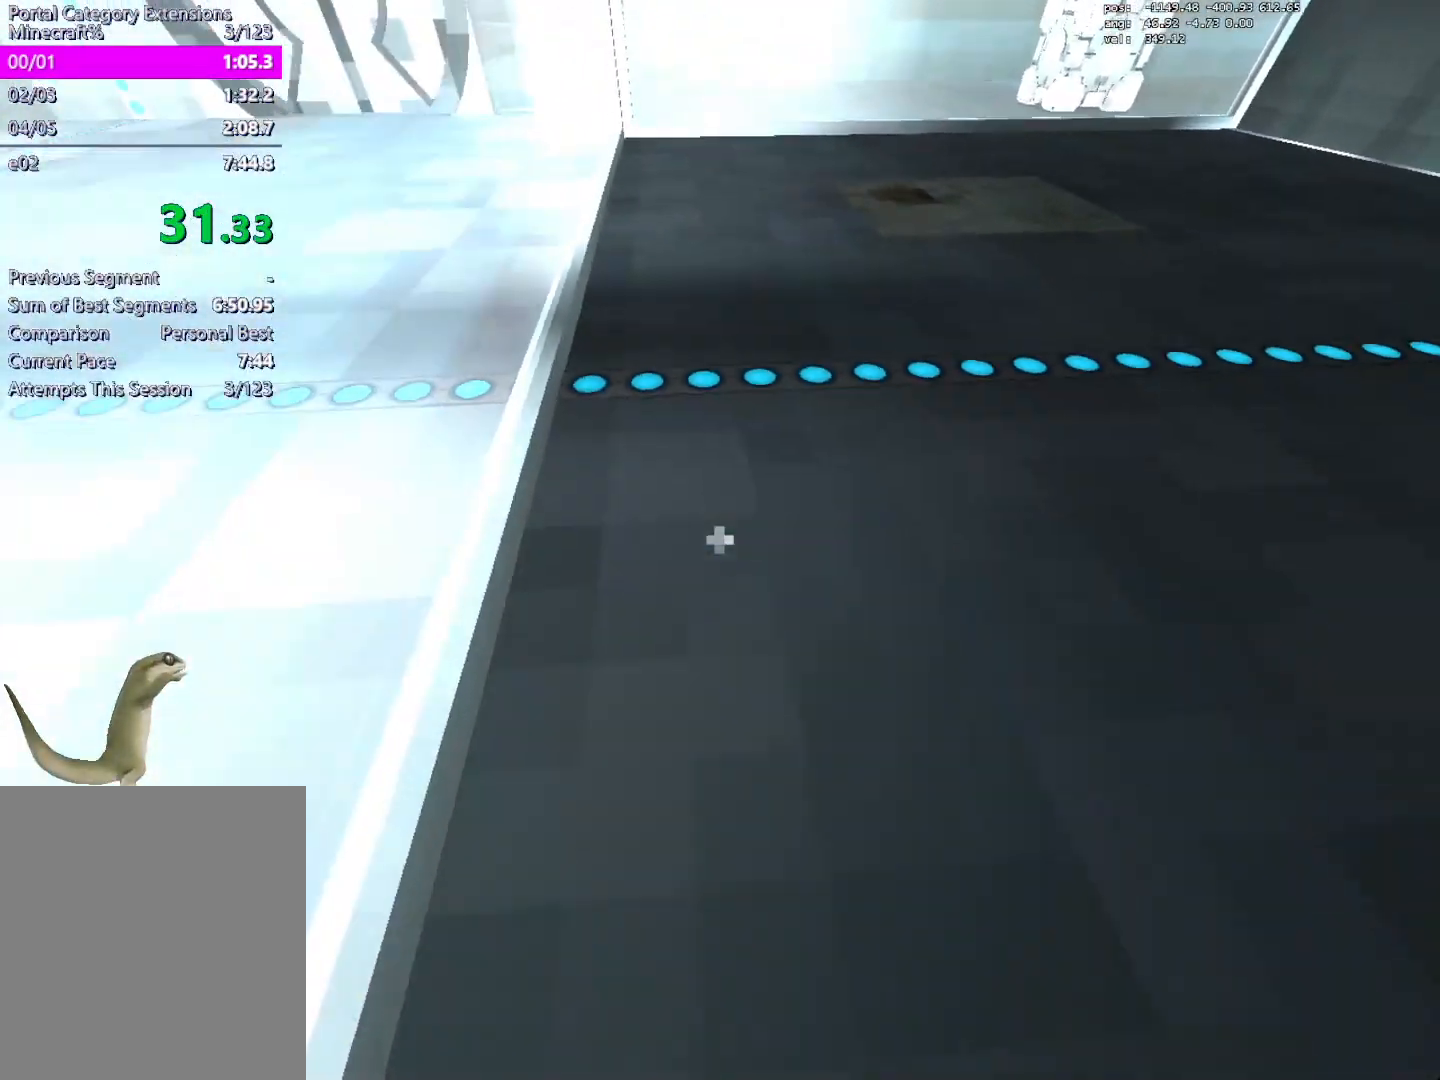
{"keys": ["w"], "mouse": [], "events": [[33, "jump2", "down"], [217, "d", "up"], [267, "jump2", "up"], [317, "crouch", "up"], [317, "w", "down"]]}
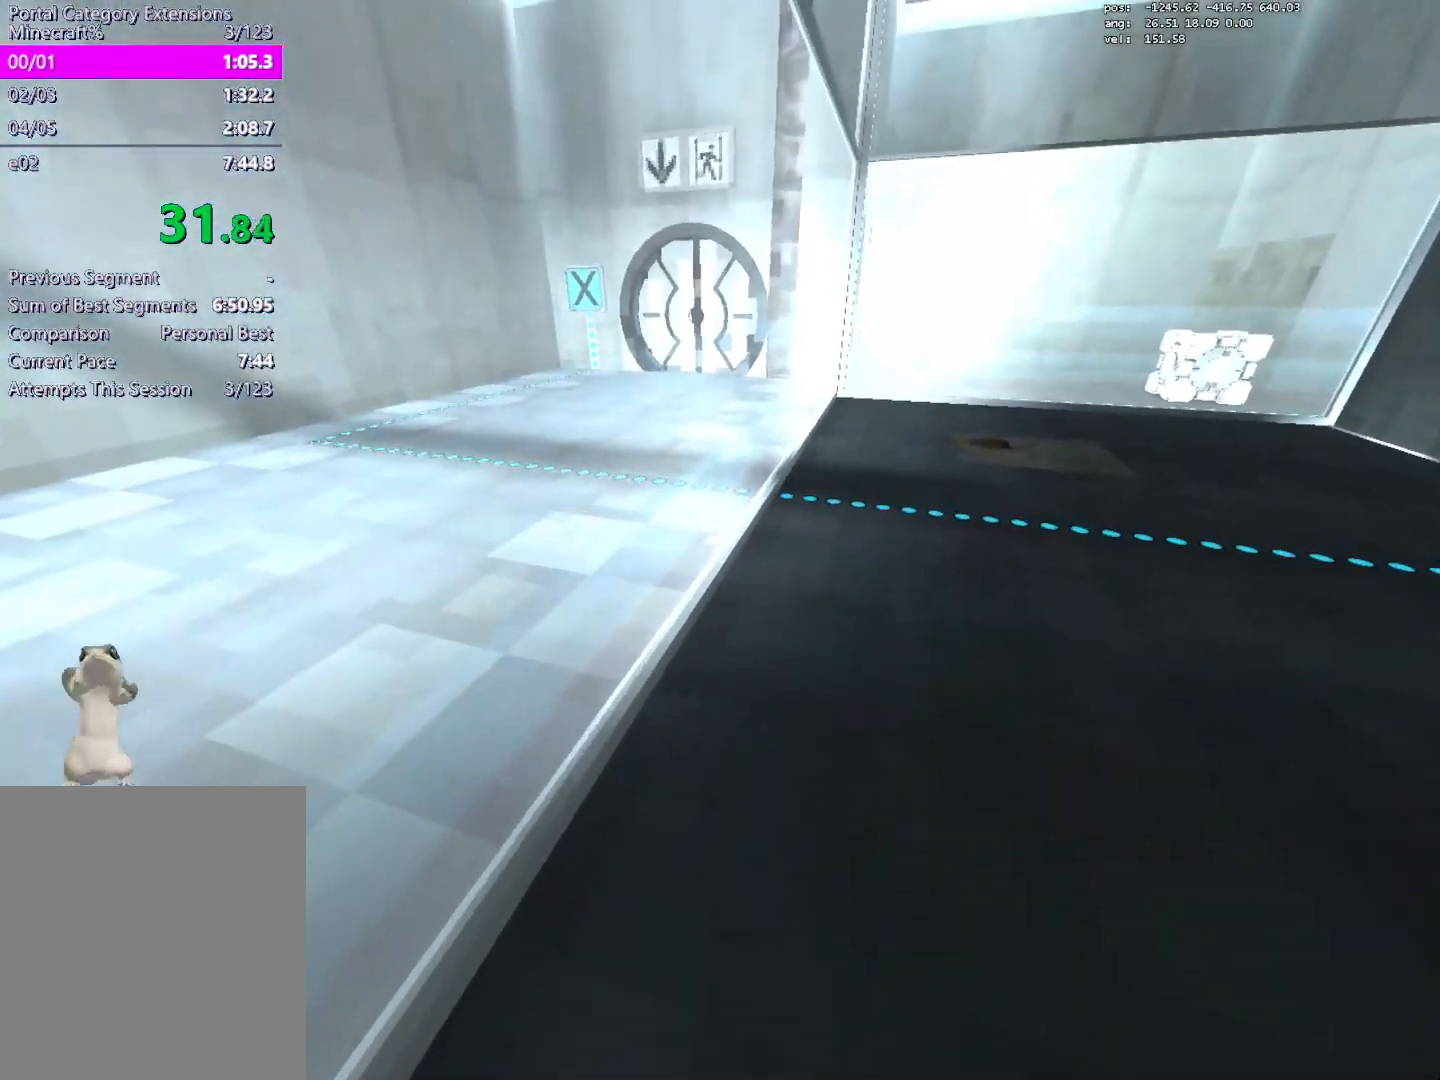
{"keys": ["crouch", "d"], "mouse": [], "events": [[150, "crouch", "down"], [150, "d", "down"], [150, "jump", "down"], [200, "jump", "up"], [283, "w", "up"]]}
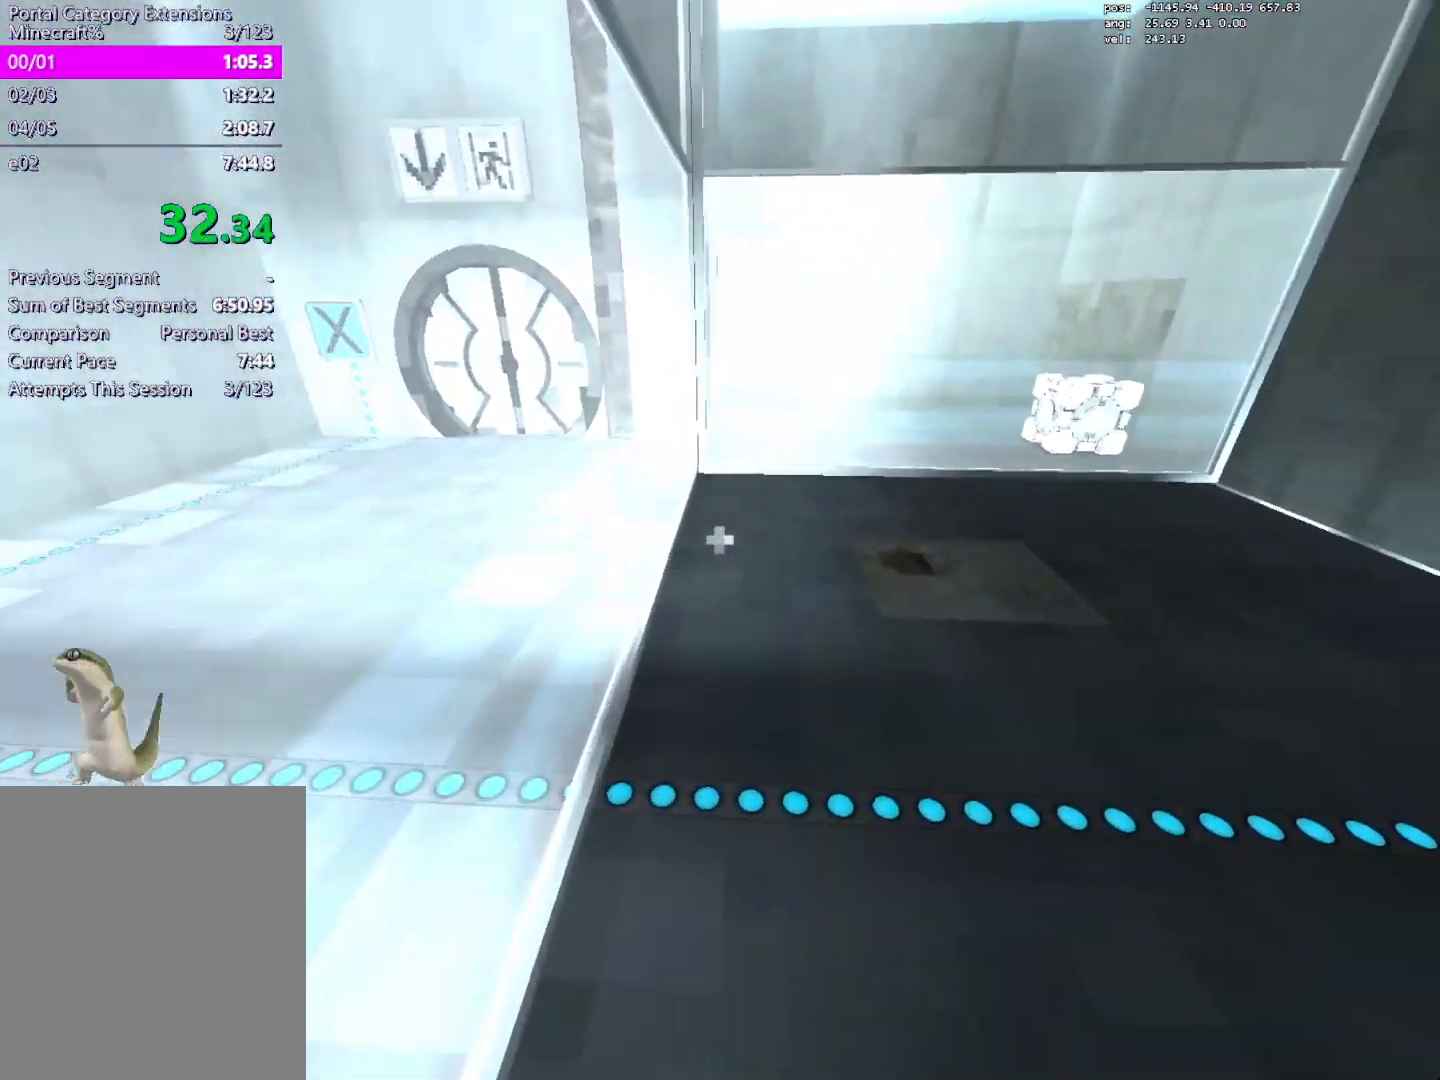
{"keys": ["crouch", "d", "s"], "mouse": [], "events": [[300, "jump", "down"], [350, "s", "down"], [483, "jump", "up"]]}
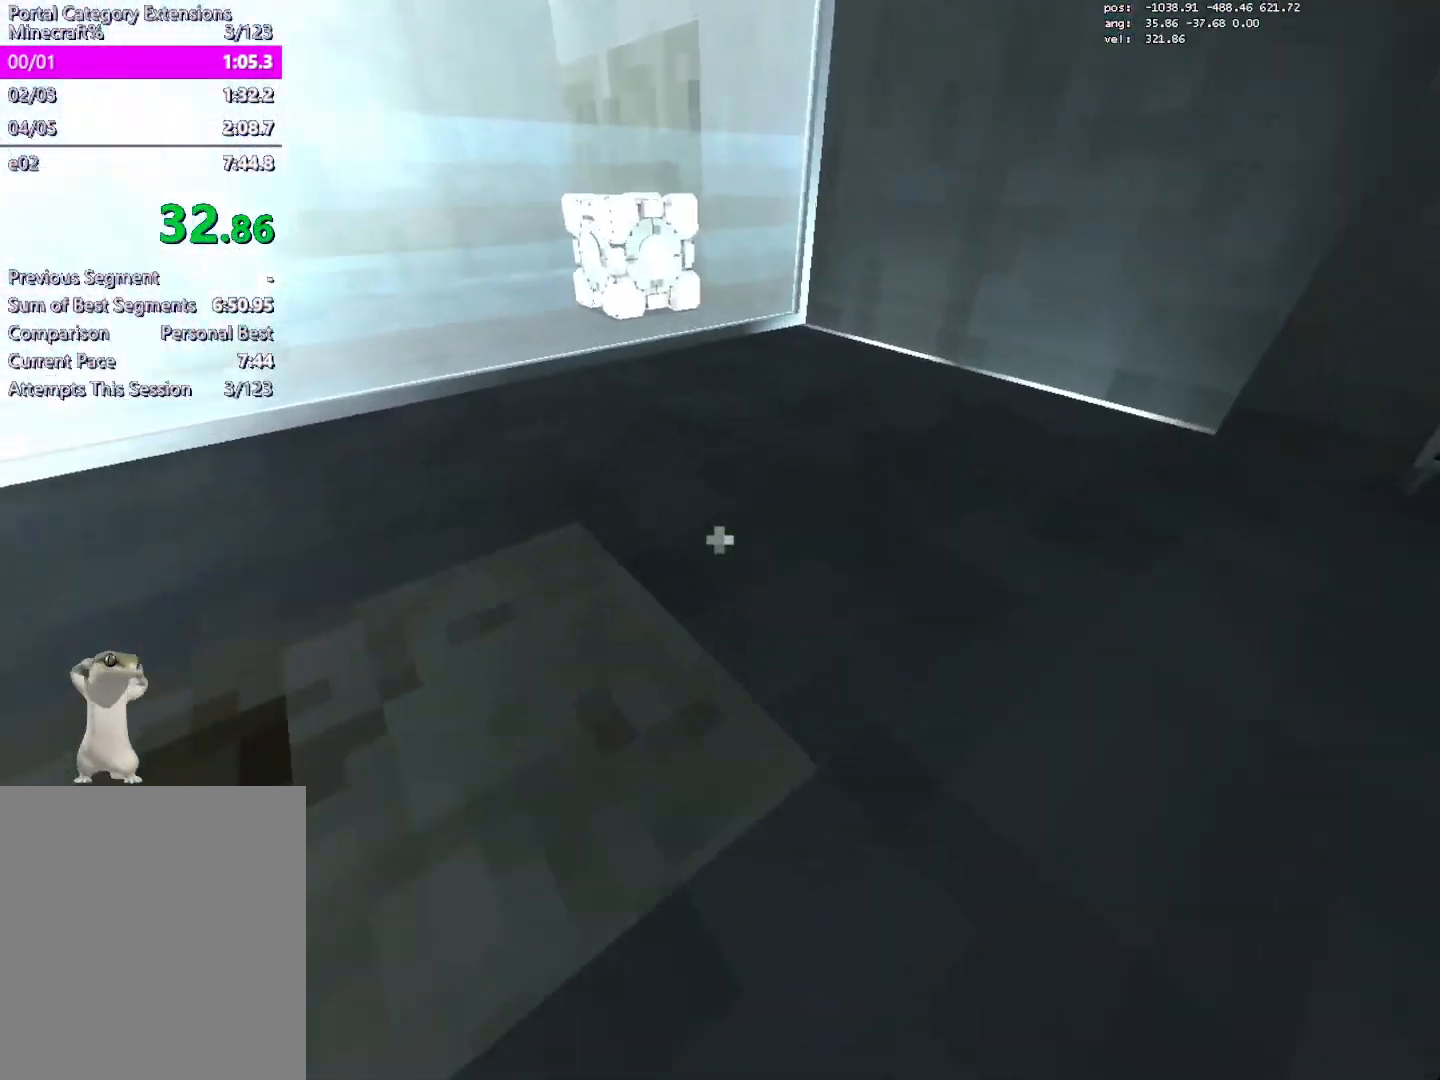
{"keys": ["crouch", "jump2", "s"], "mouse": [], "events": [[317, "jump2", "down"], [467, "d", "up"]]}
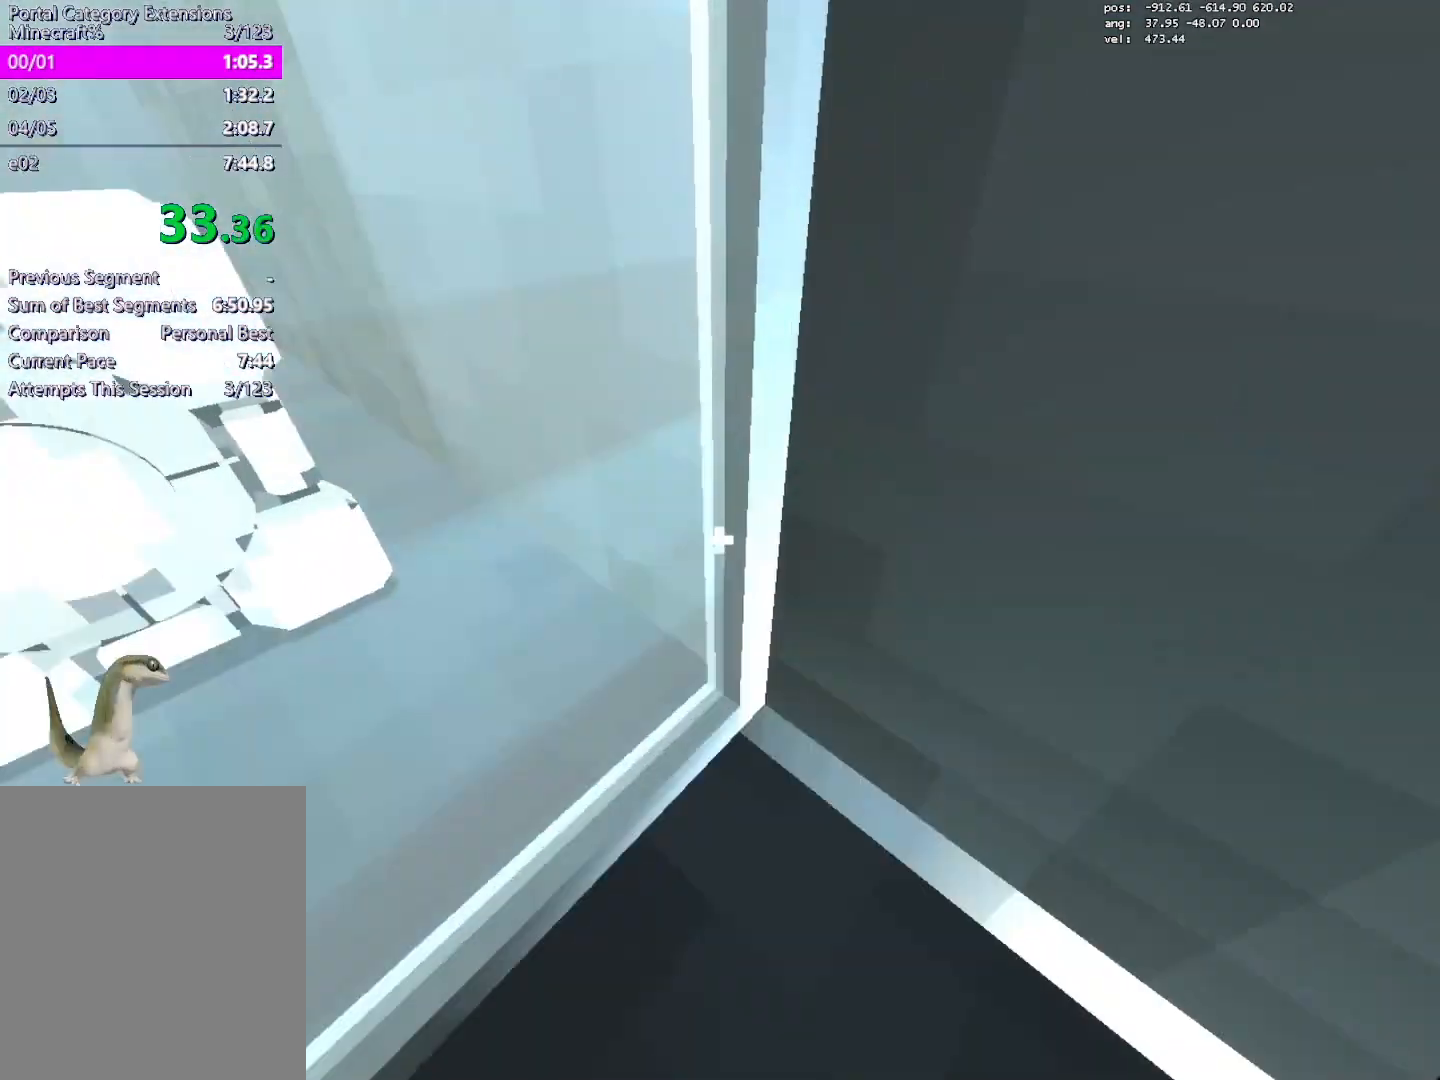
{"keys": ["d"], "mouse": [], "events": [[50, "crouch", "up"], [50, "jump2", "up"], [233, "d", "down"], [333, "s", "up"]]}
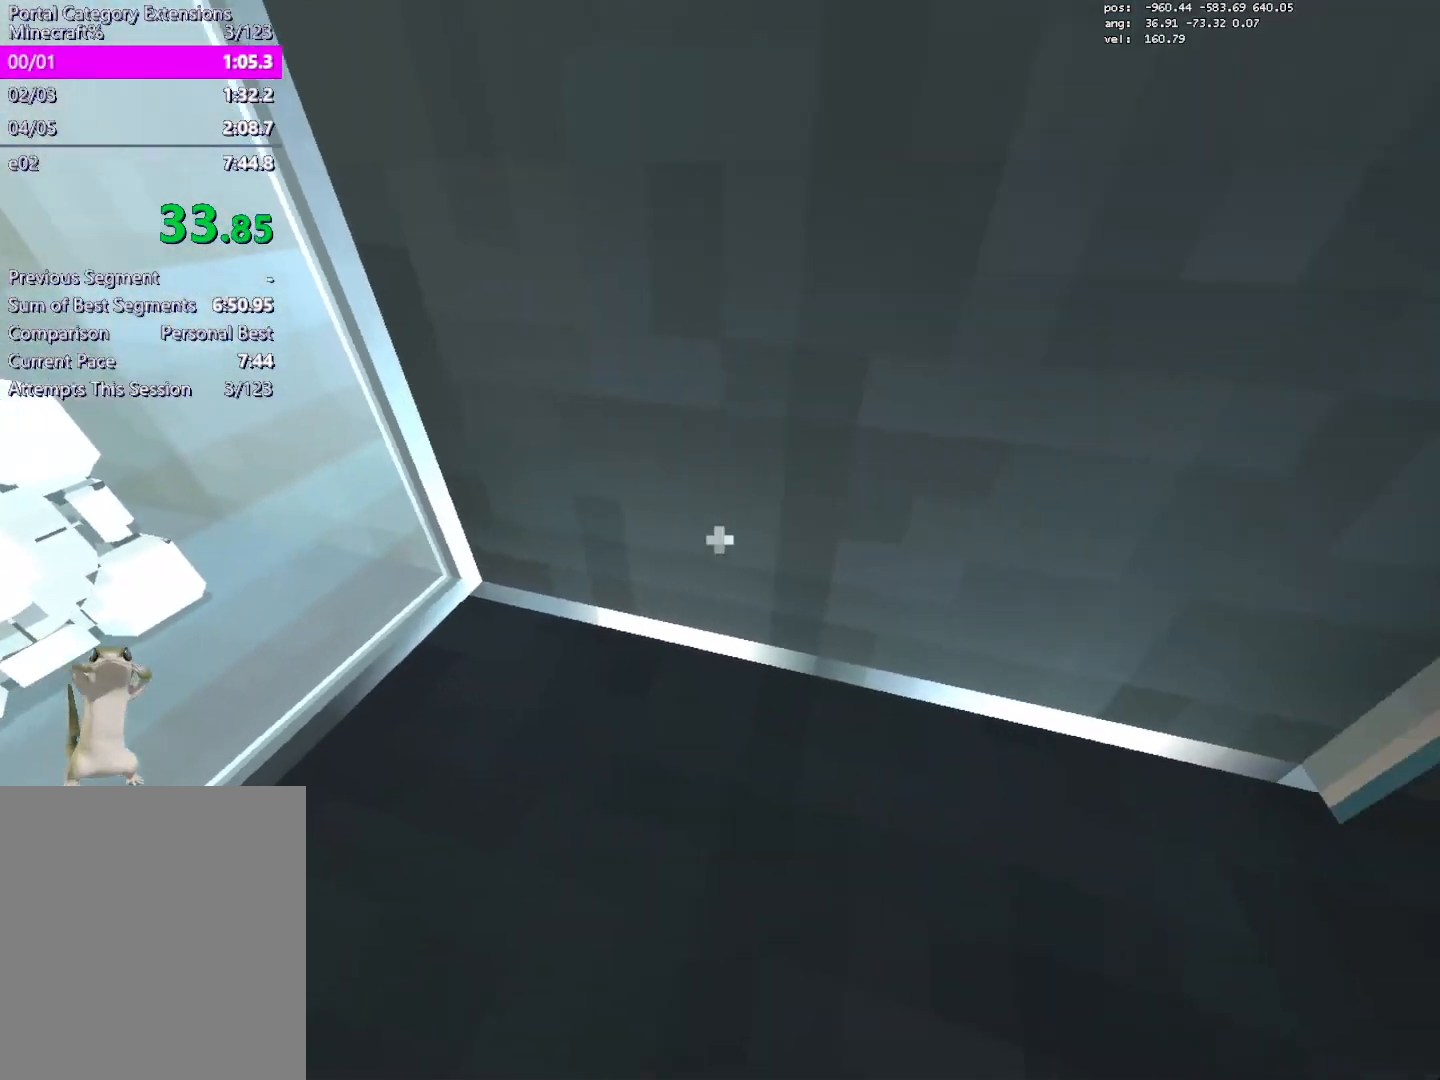
{"keys": ["d"], "mouse": [], "events": []}
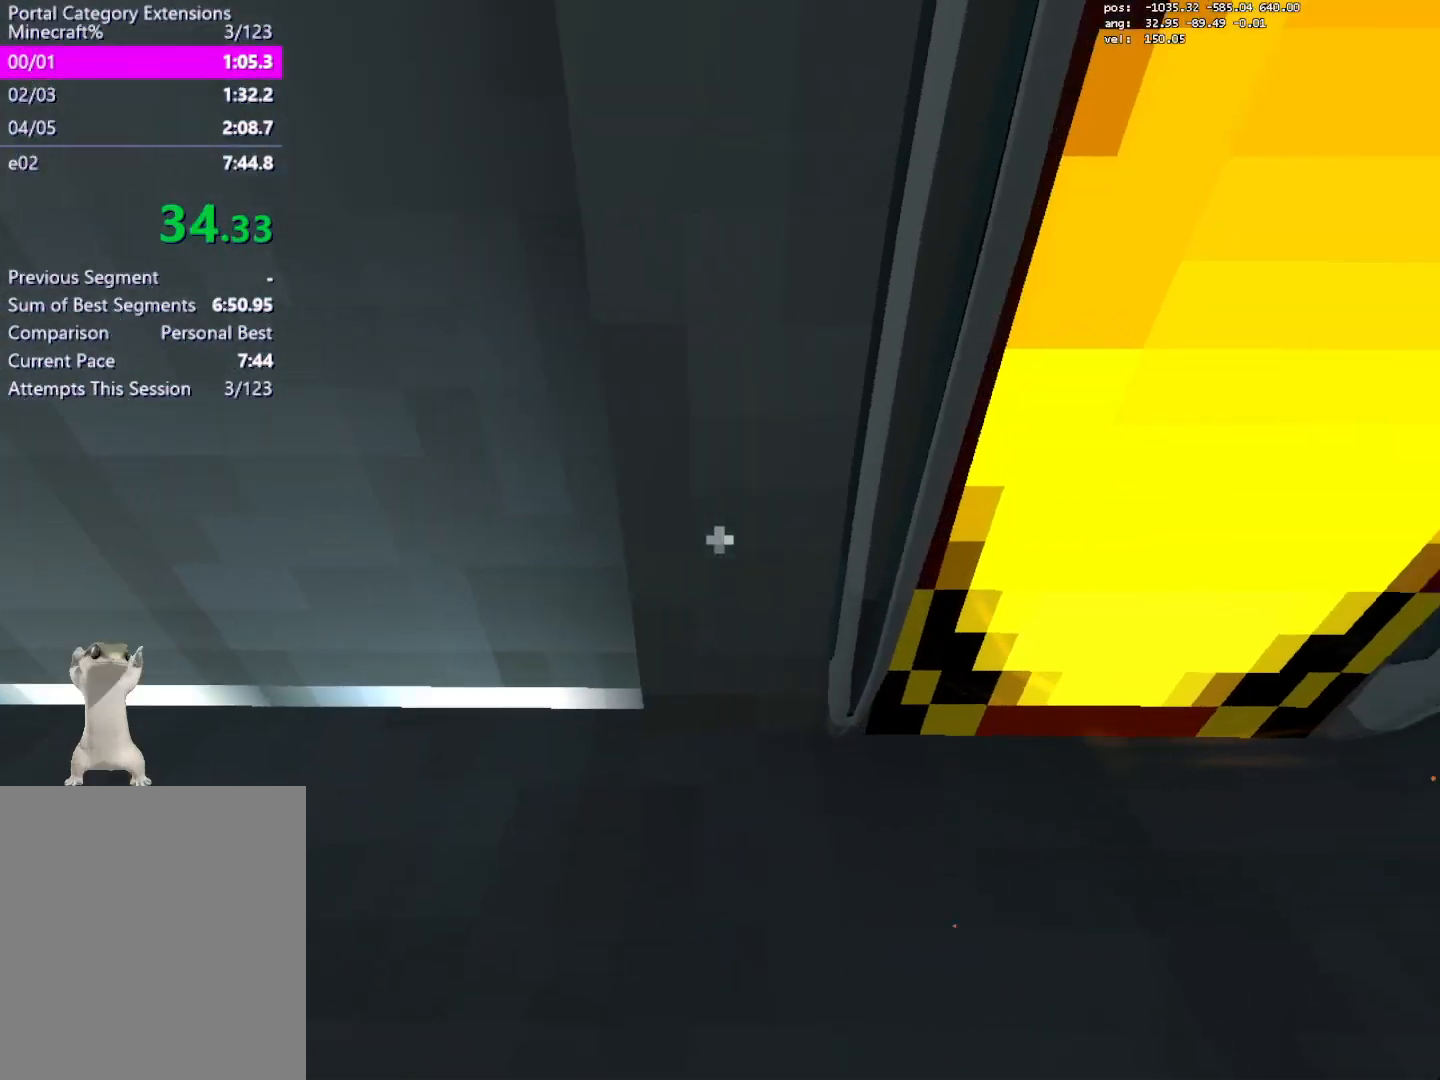
{"keys": [], "mouse": [], "events": [[133, "d", "up"], [317, "d", "down"], [417, "d", "up"]]}
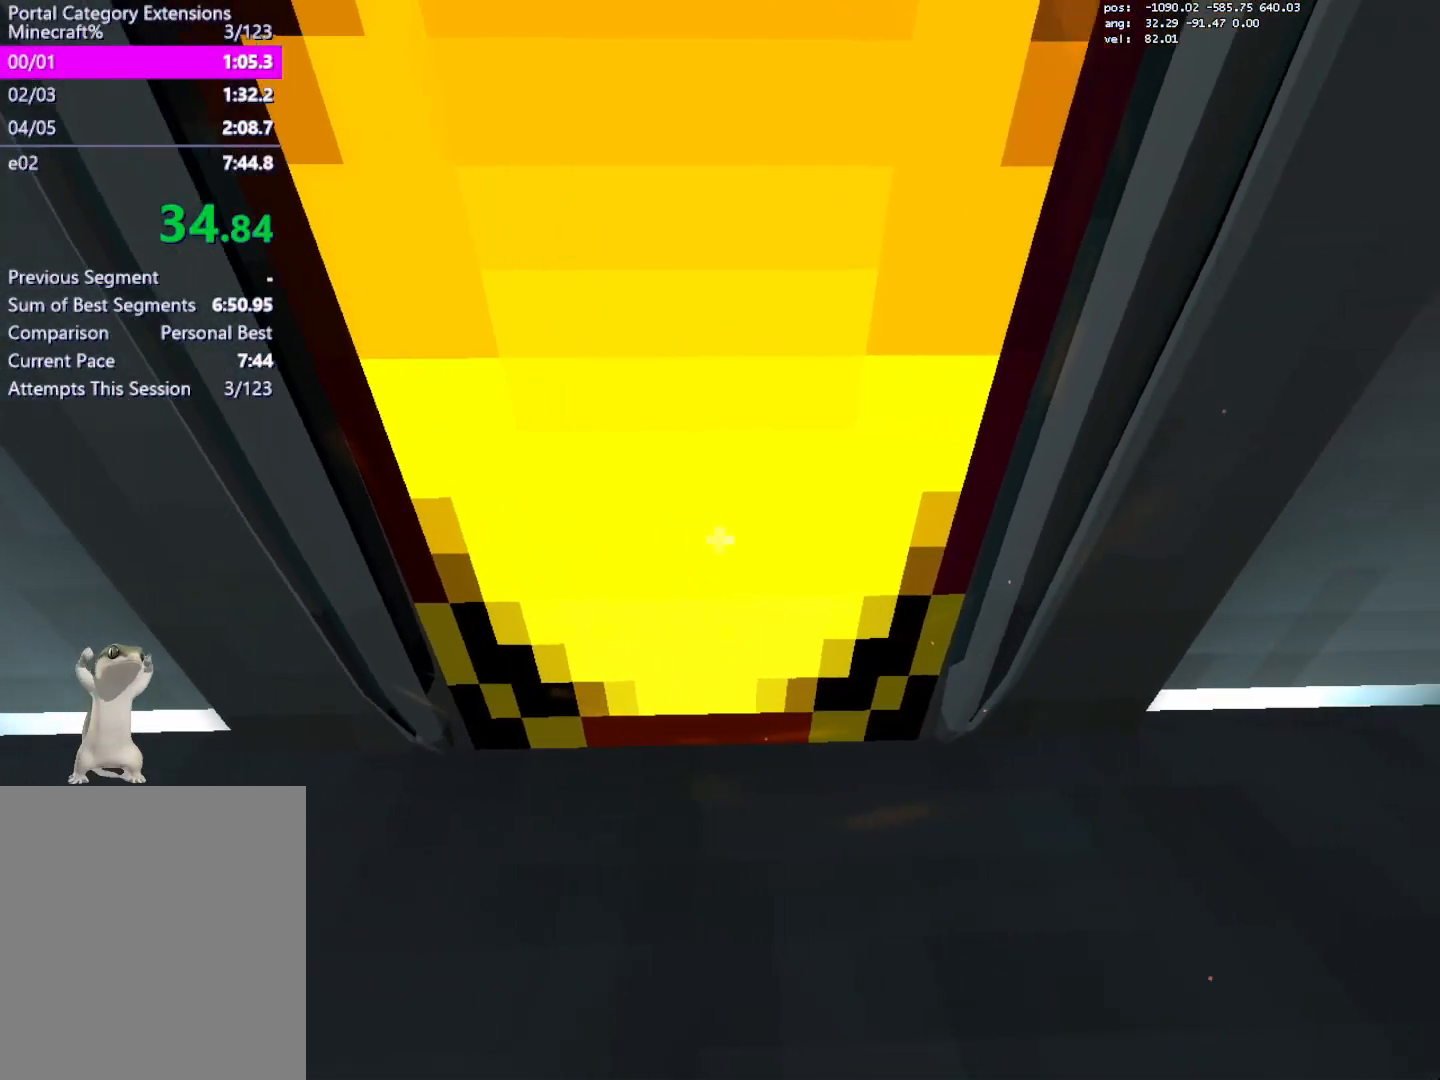
{"keys": ["crouch", "w"], "mouse": [], "events": [[333, "crouch", "down"], [383, "w", "down"]]}
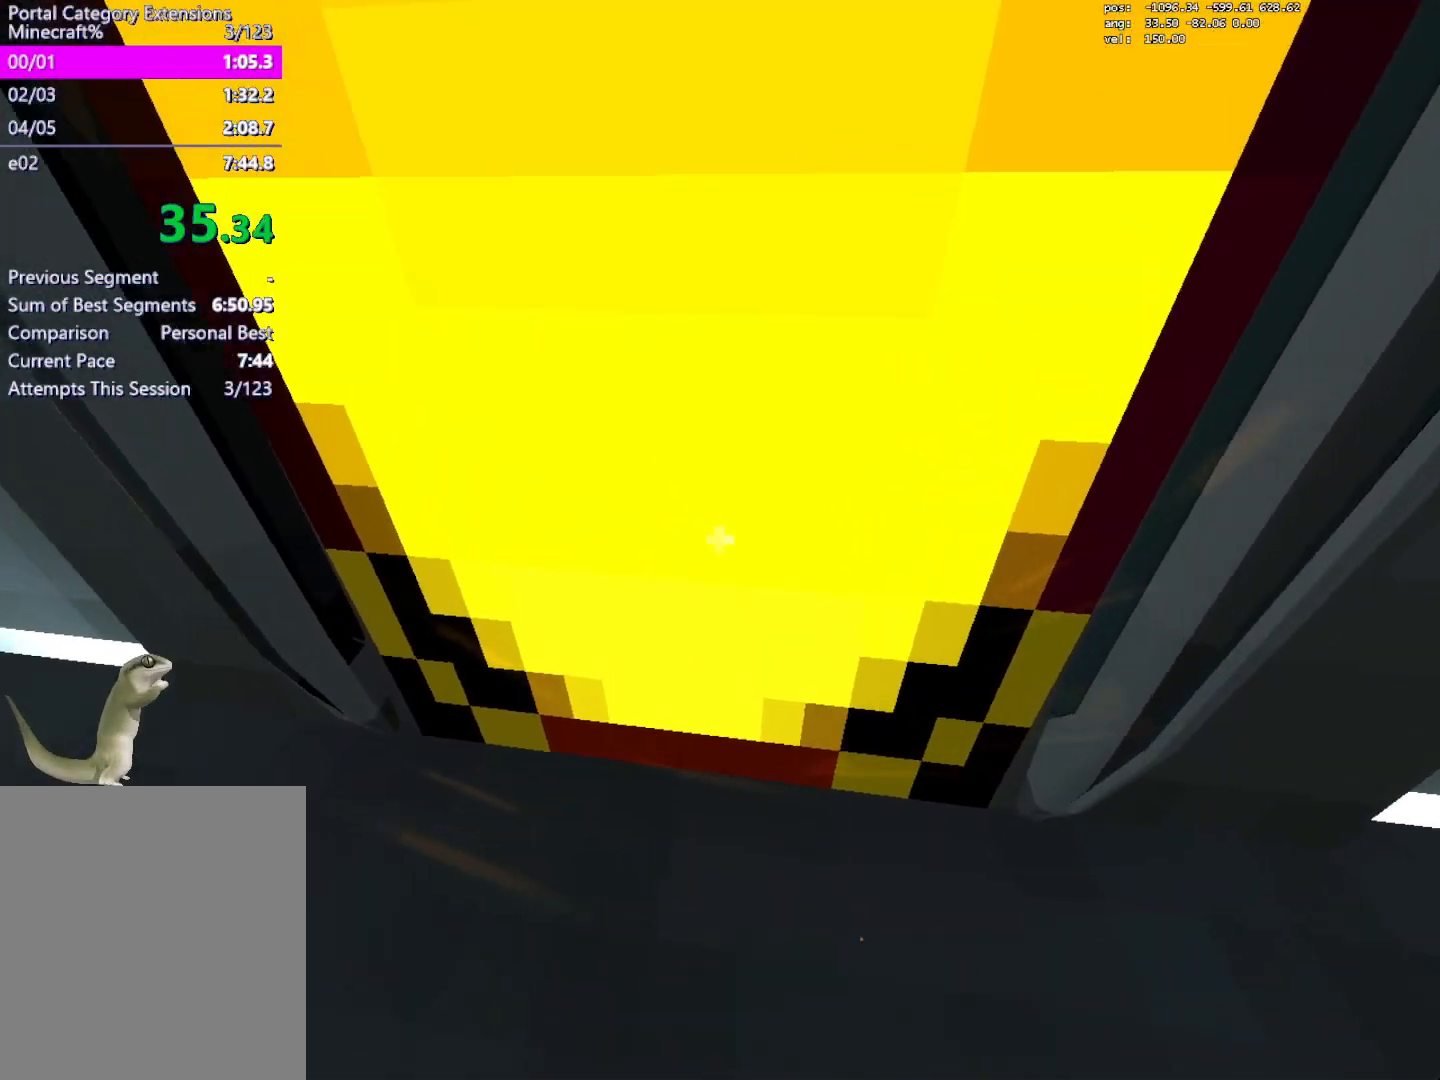
{"keys": ["crouch"], "mouse": [], "events": [[33, "w", "up"], [350, "w", "down"], [483, "w", "up"]]}